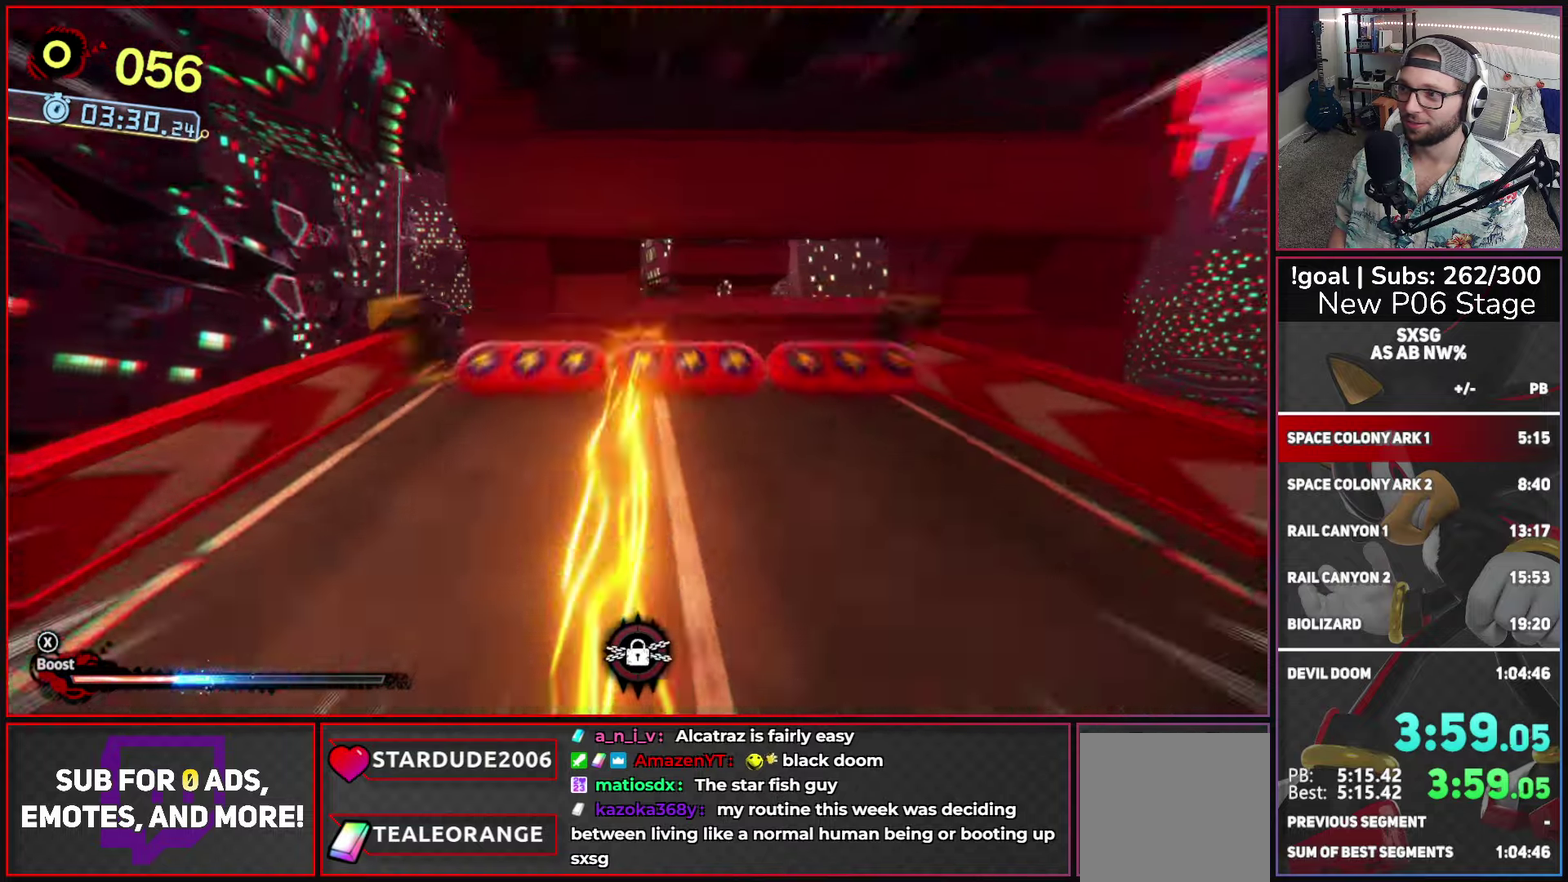
Gameplay with a controller (Xbox layout); each line is a JSON object with the inputs held at the frame after it. "button_events" lists button changes between this image and that frame as [ms after this image, input, new state], when the widget could be followed in between (sticks are given only as held states).
{"buttons": [], "left_stick": "up", "right_stick": "center", "button_events": [[283, "X", "up"]]}
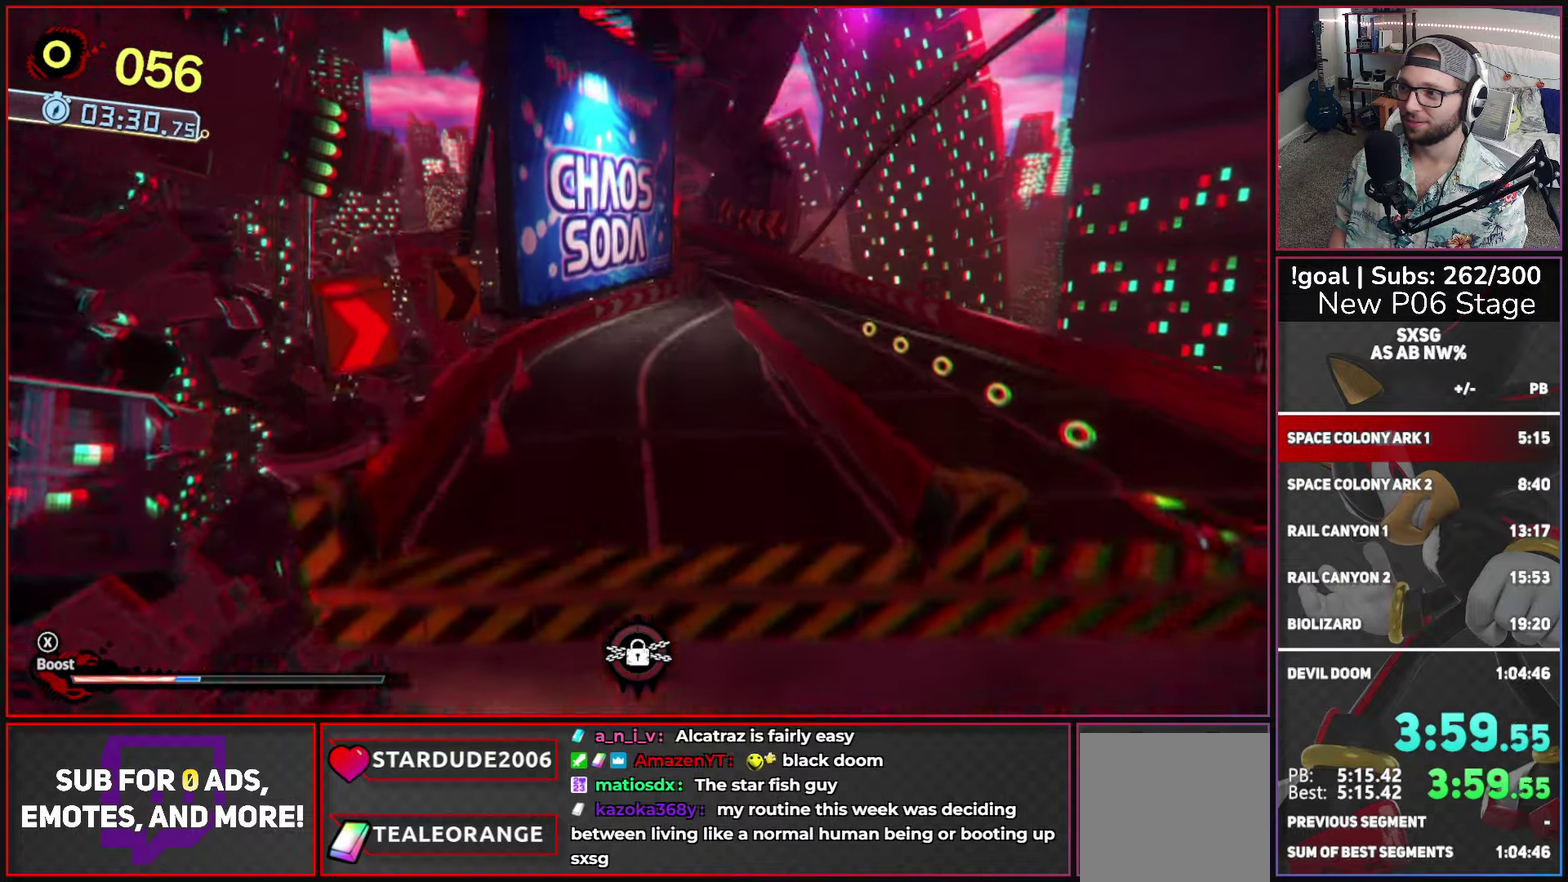
{"buttons": ["L2"], "left_stick": "up", "right_stick": "center", "button_events": [[166, "X", "down"], [283, "X", "up"], [300, "L2", "down"], [450, "L2", "up"], [500, "L2", "down"]]}
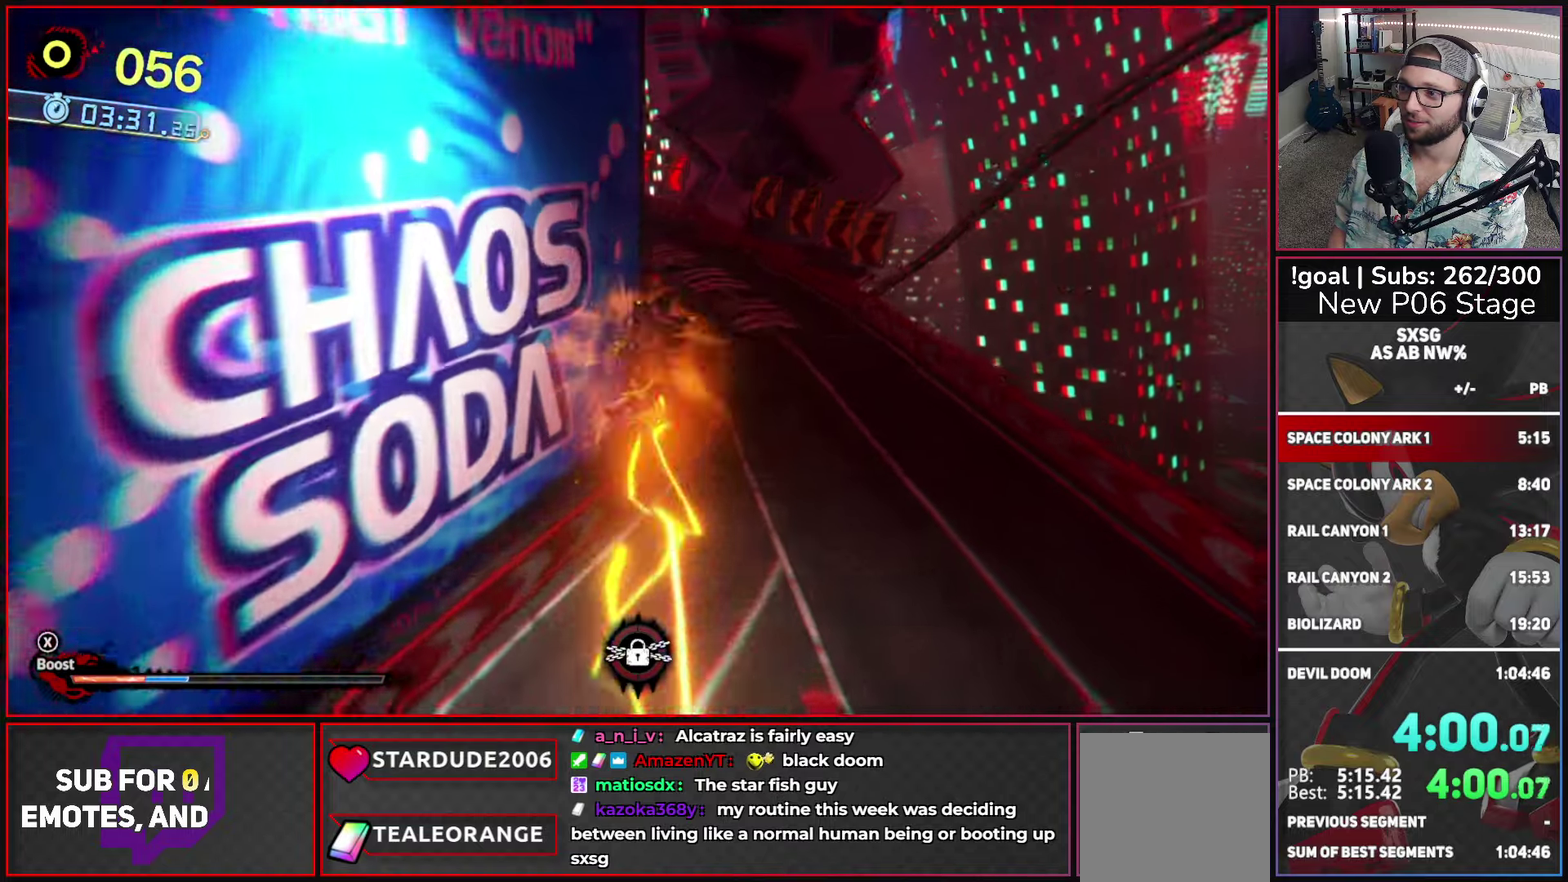
{"buttons": [], "left_stick": "up-right", "right_stick": "center", "button_events": [[133, "L2", "up"], [200, "L2", "down"], [300, "L2", "up"]]}
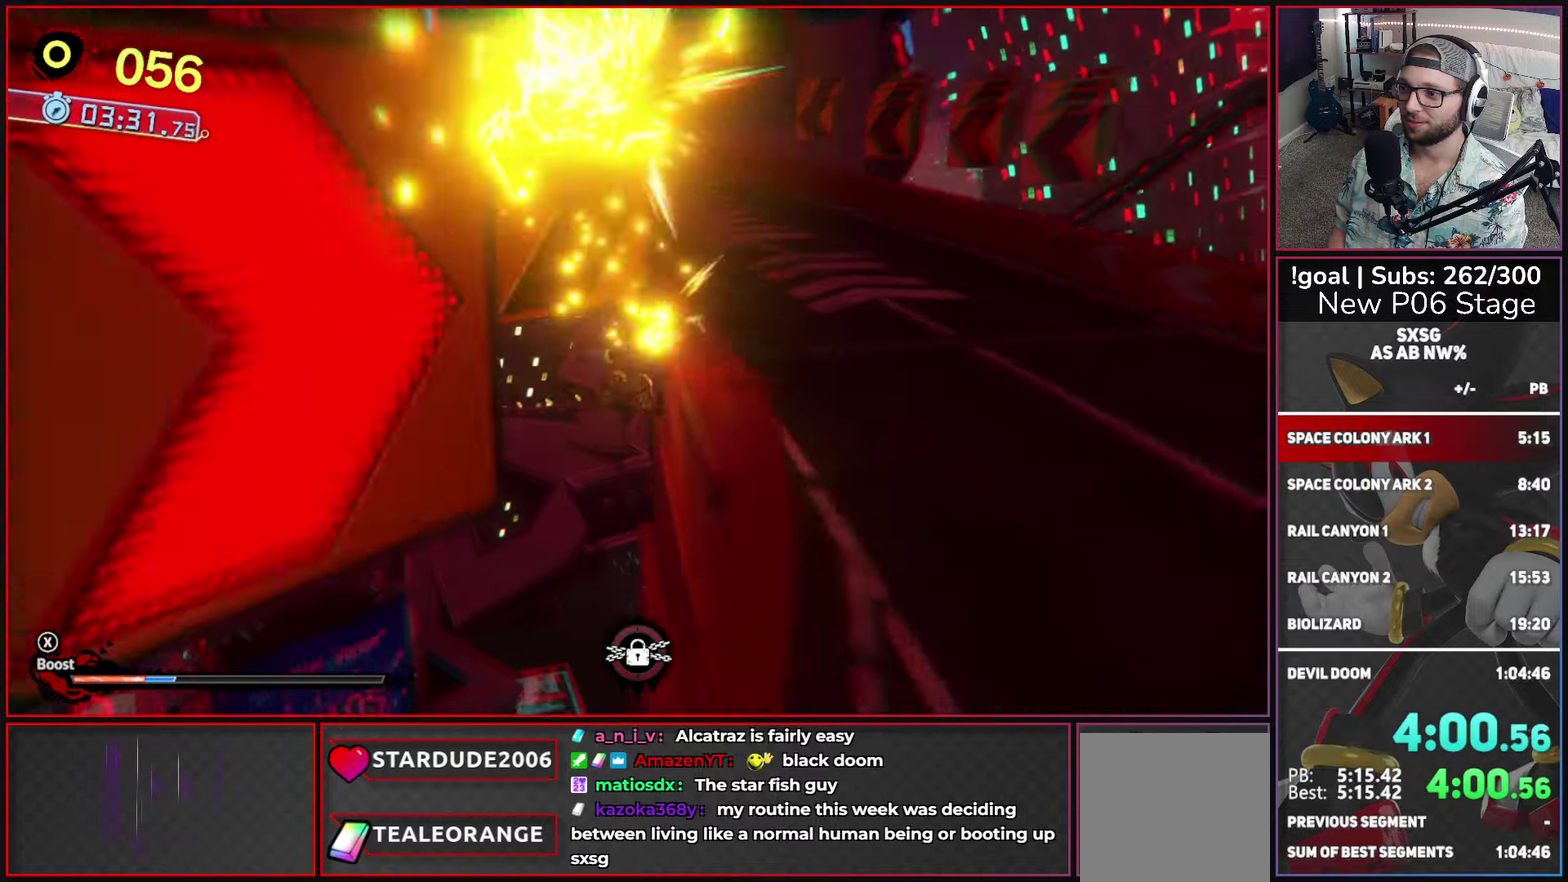
{"buttons": ["A"], "left_stick": "up", "right_stick": "center", "button_events": [[133, "A", "down"]]}
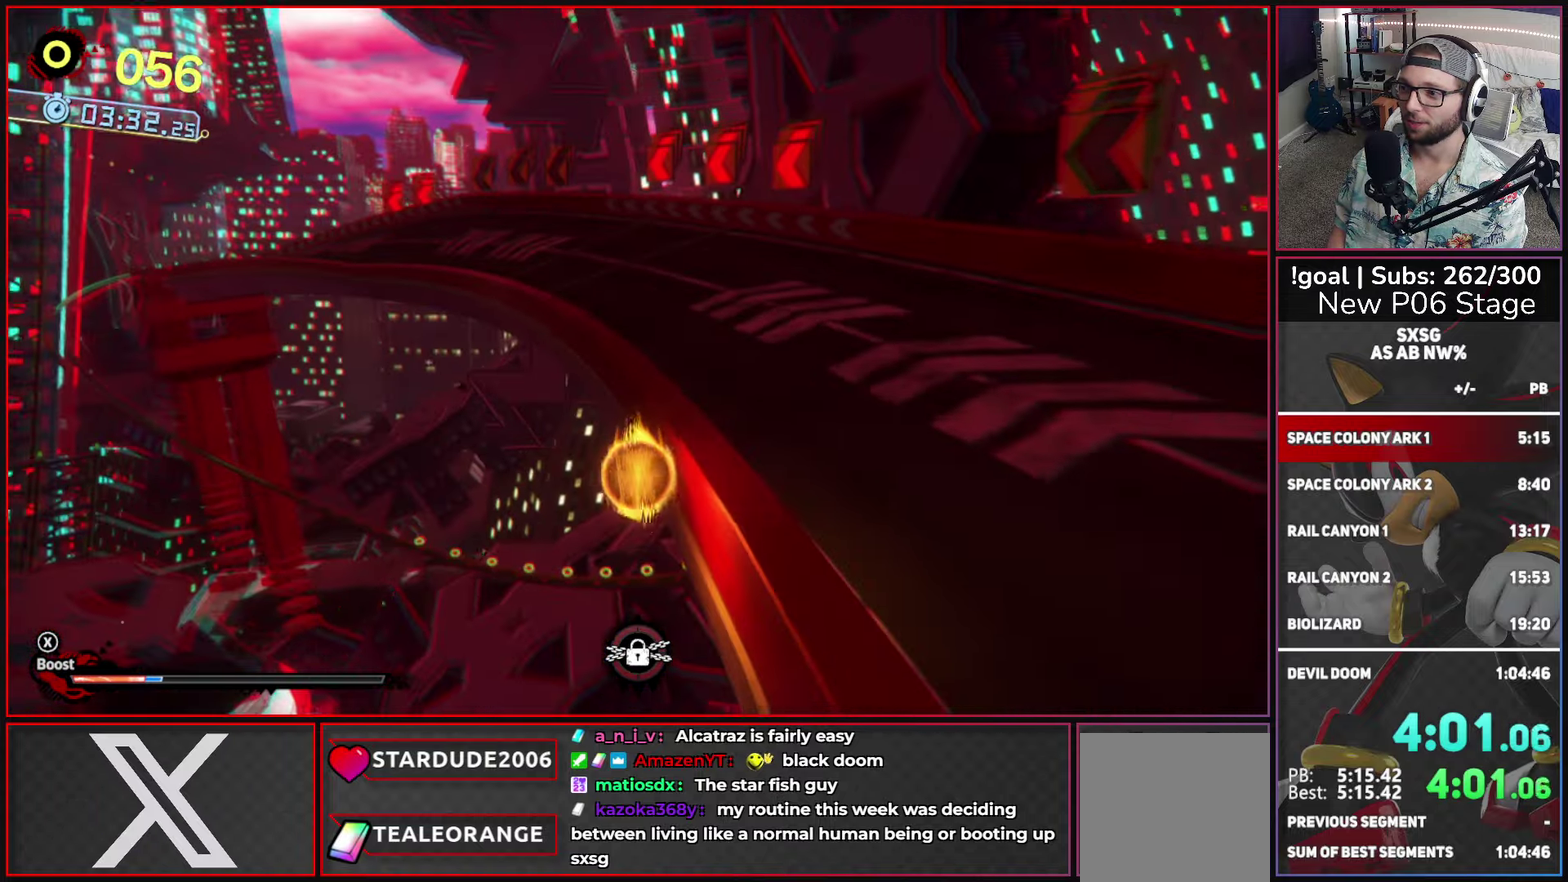
{"buttons": [], "left_stick": "up-right", "right_stick": "center", "button_events": [[33, "A", "up"], [116, "X", "down"], [416, "X", "up"]]}
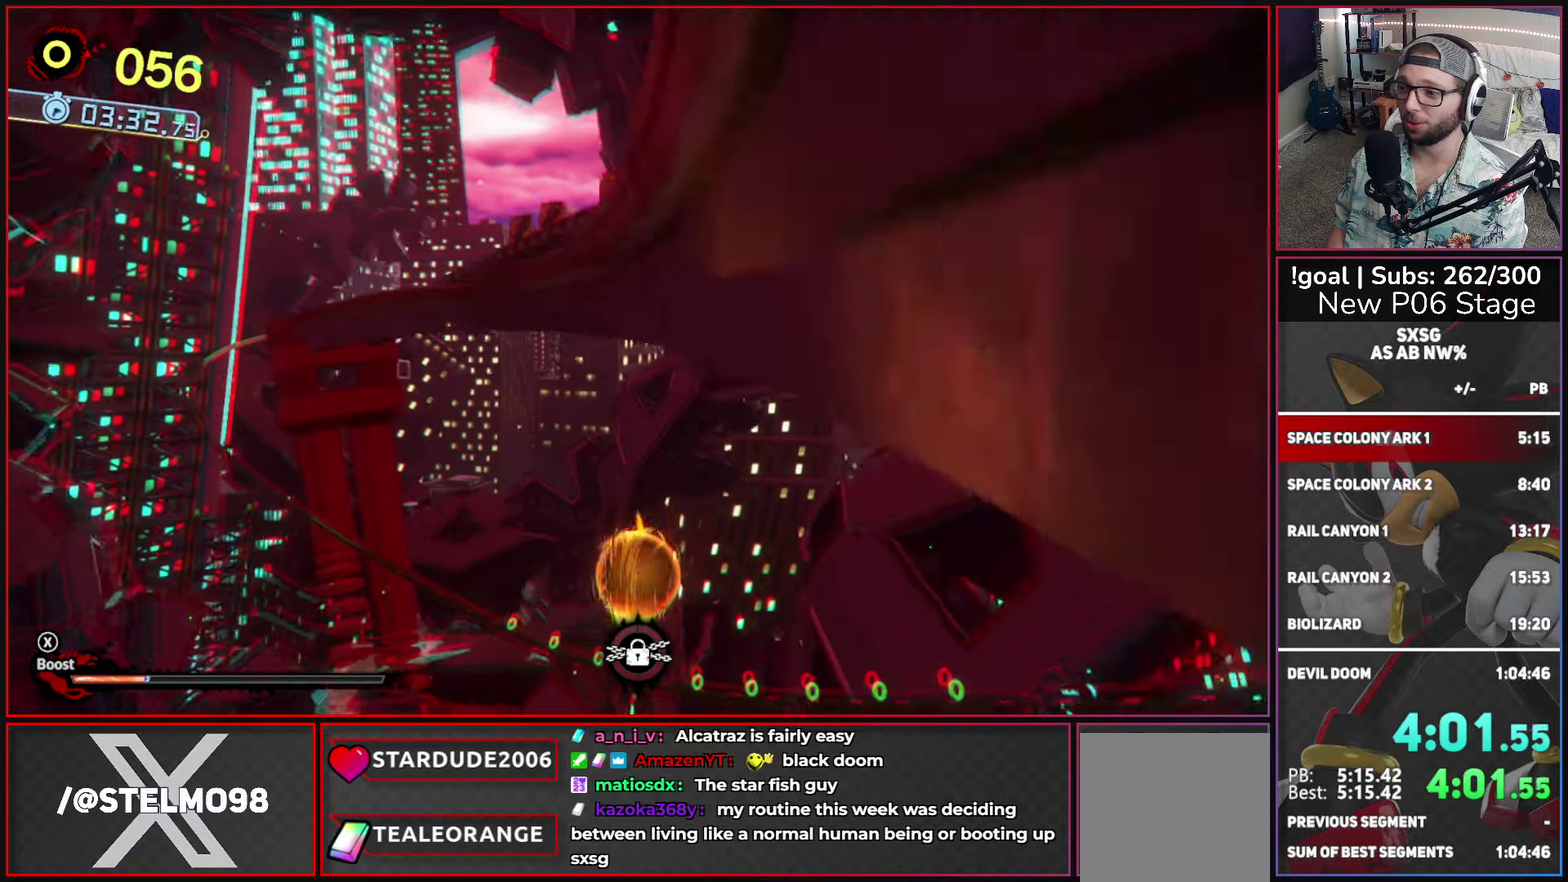
{"buttons": ["A"], "left_stick": "up", "right_stick": "center", "button_events": [[366, "A", "down"]]}
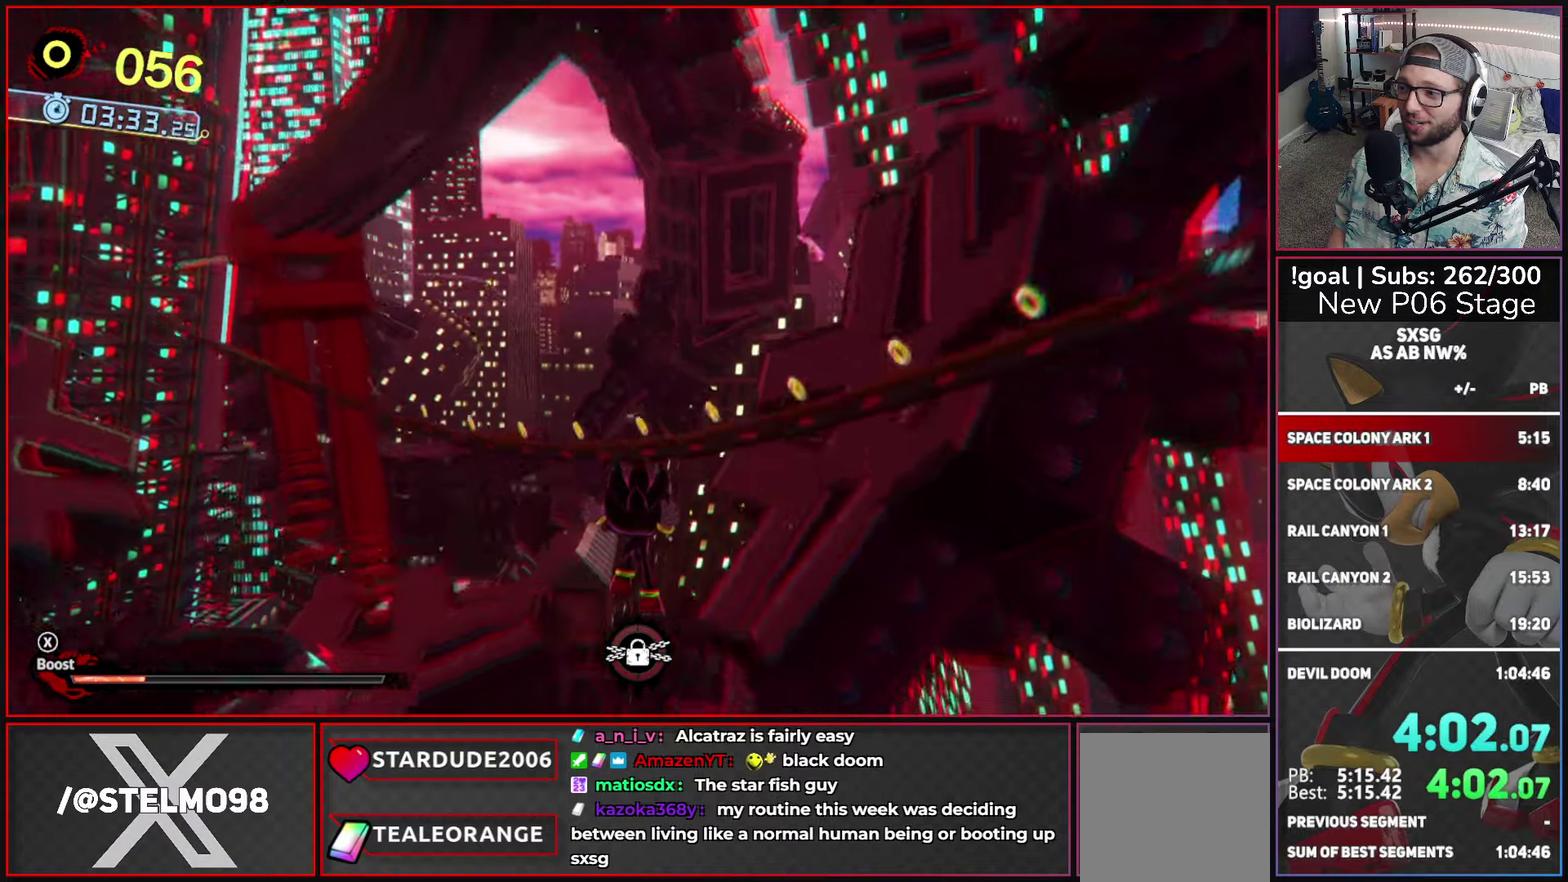
{"buttons": [], "left_stick": "up", "right_stick": "center", "button_events": [[66, "A", "up"], [116, "X", "down"], [417, "X", "up"]]}
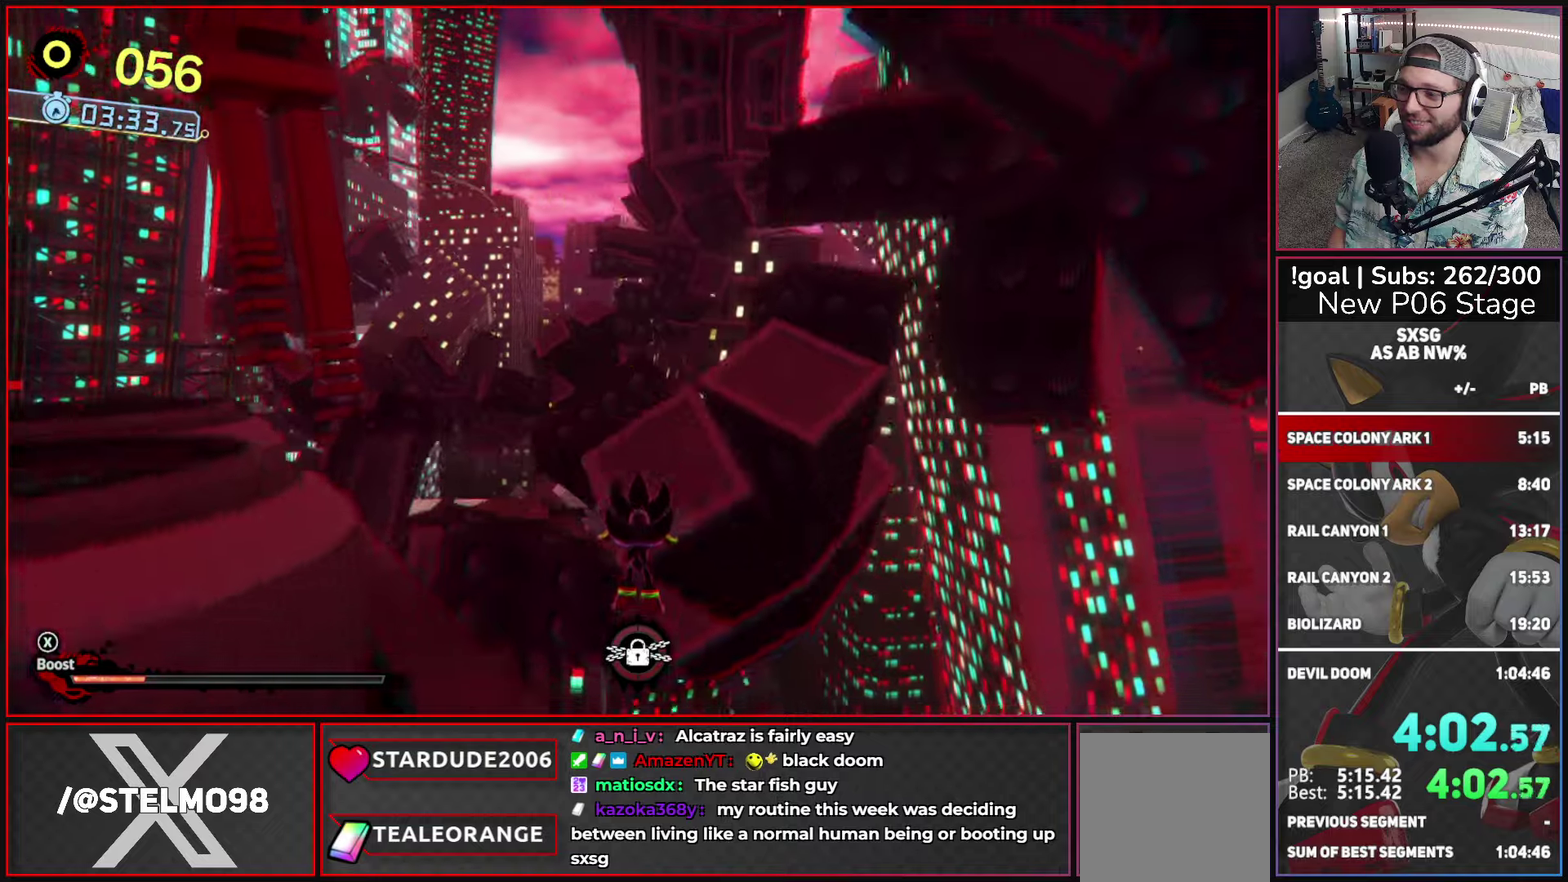
{"buttons": [], "left_stick": "up", "right_stick": "center", "button_events": []}
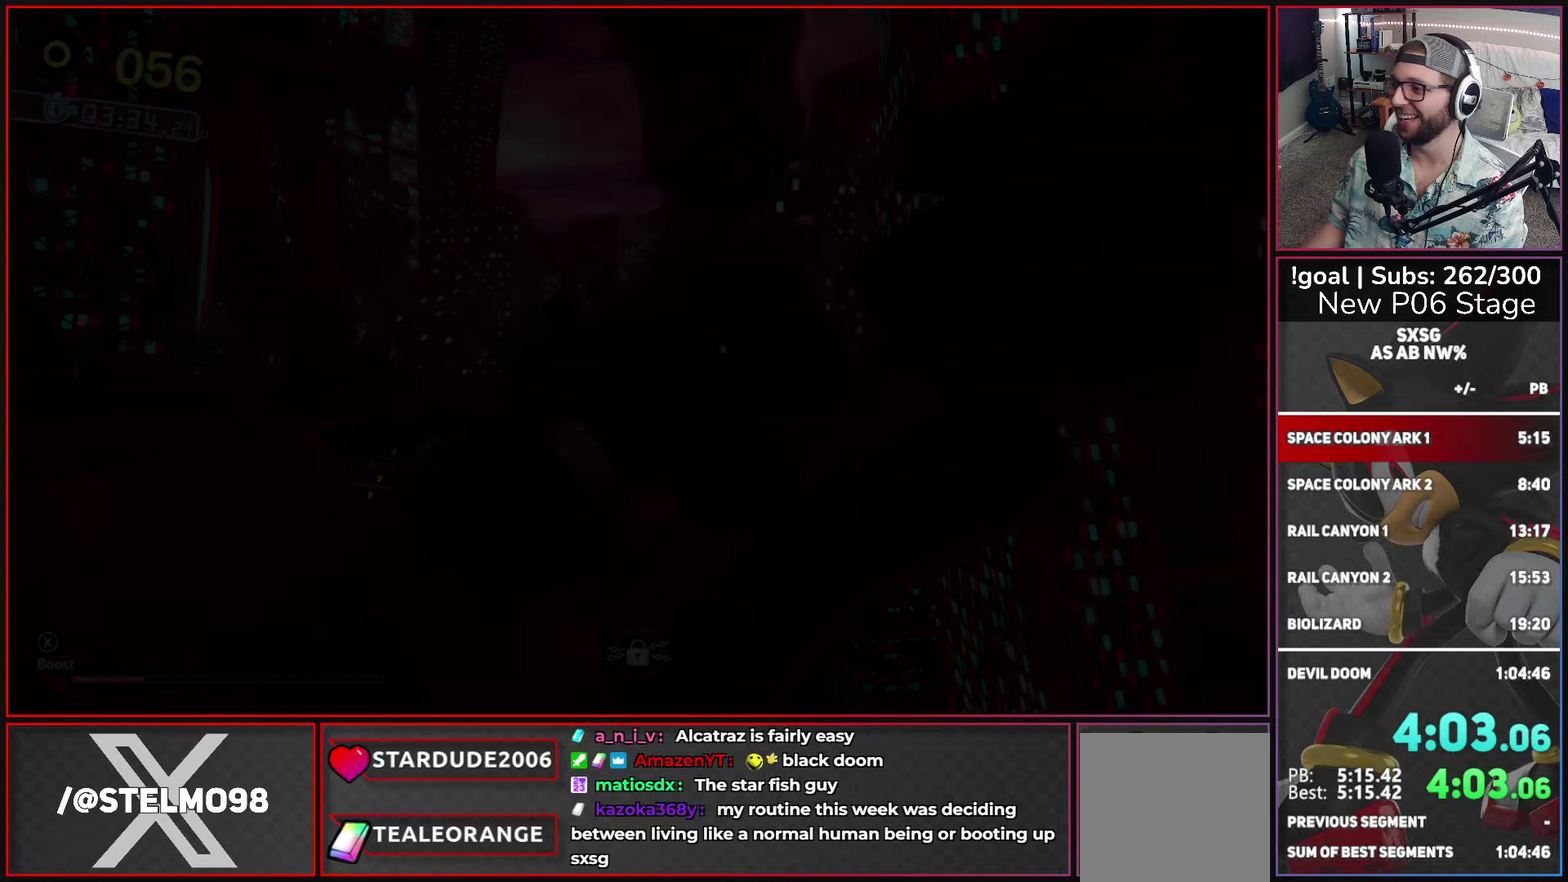
{"buttons": [], "left_stick": "center", "right_stick": "center", "button_events": []}
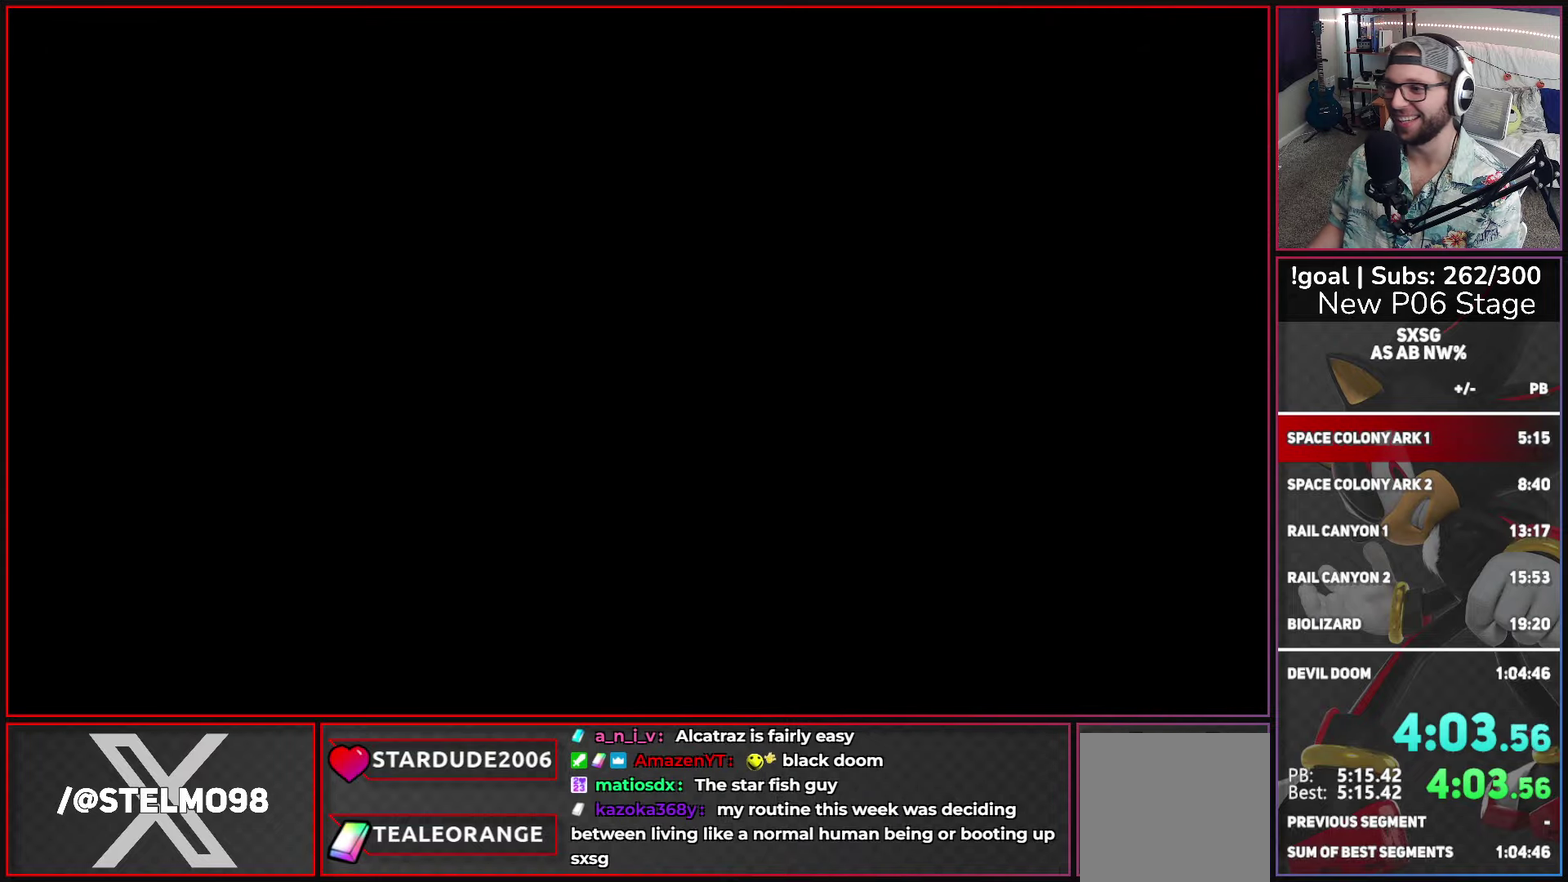
{"buttons": [], "left_stick": "up", "right_stick": "center", "button_events": []}
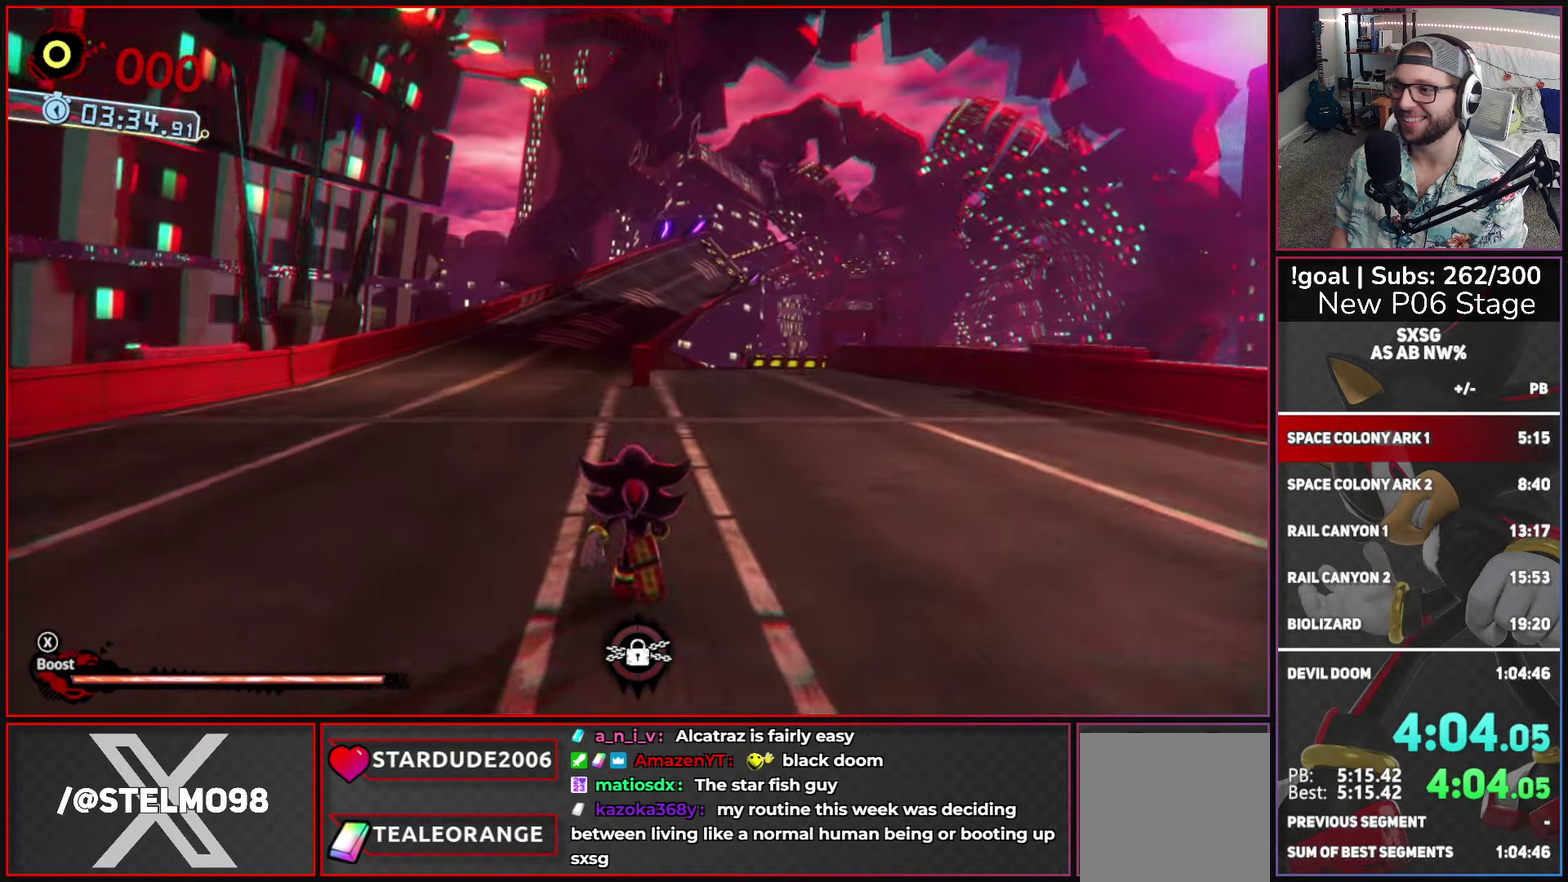
{"buttons": ["X"], "left_stick": "up", "right_stick": "center", "button_events": [[17, "X", "down"]]}
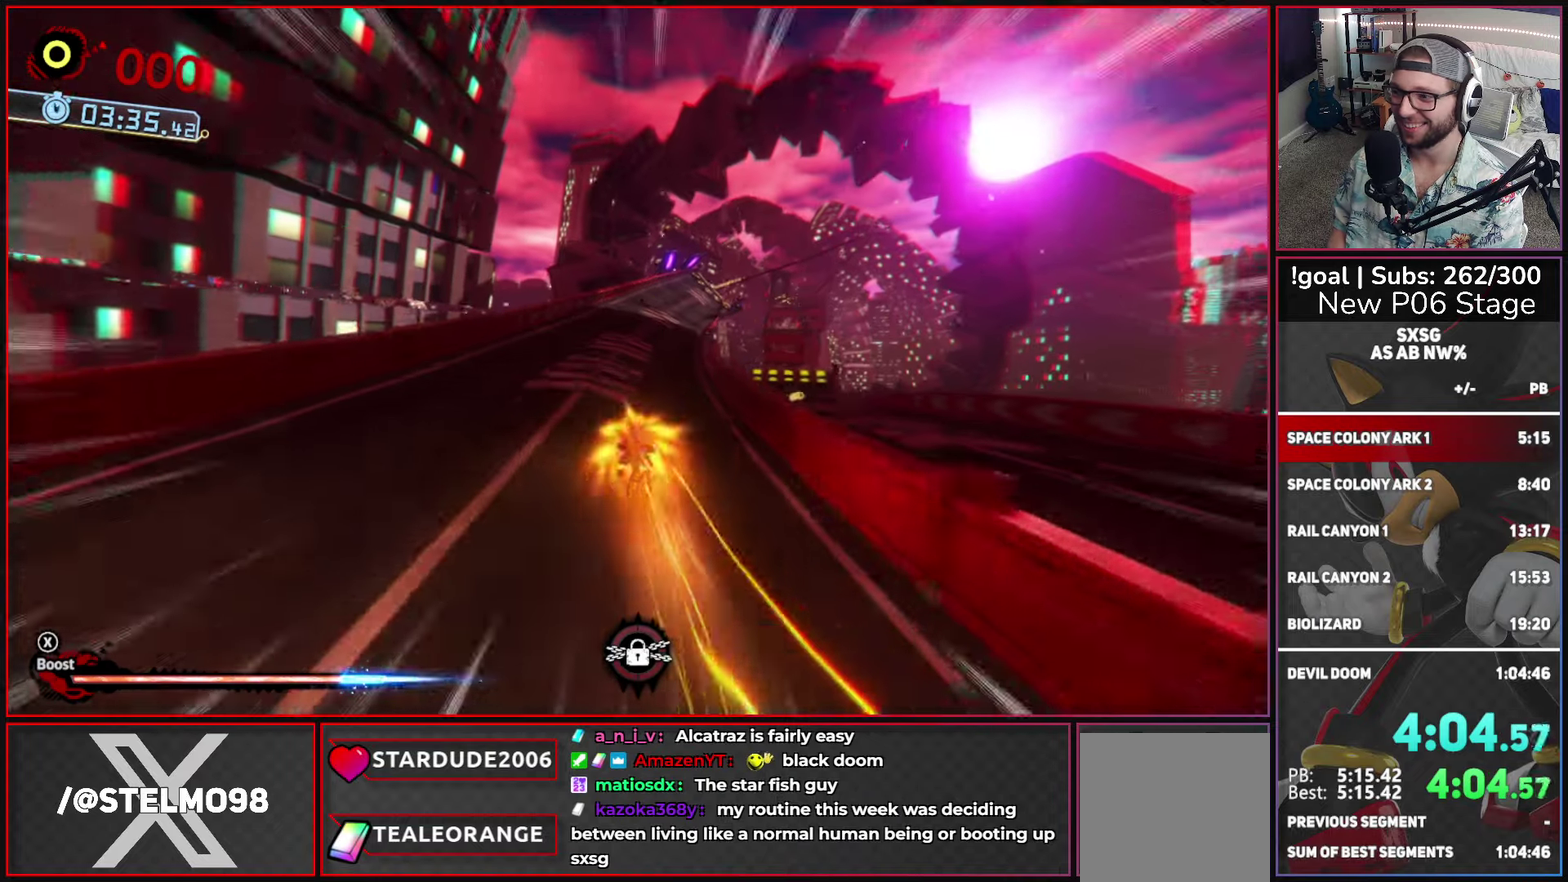
{"buttons": ["X"], "left_stick": "up", "right_stick": "center", "button_events": []}
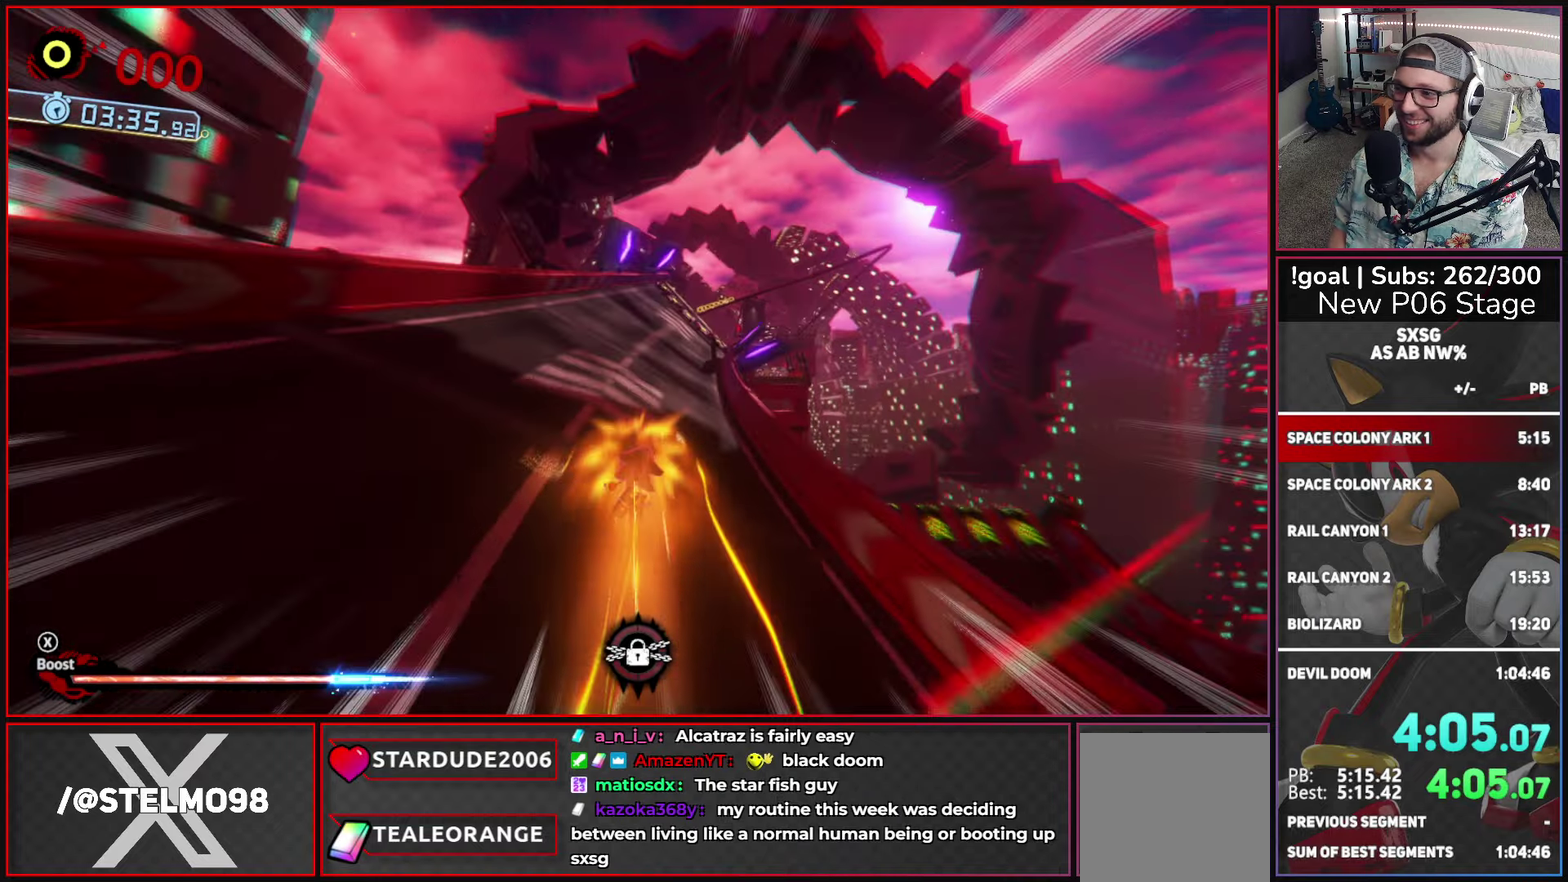
{"buttons": ["X"], "left_stick": "up", "right_stick": "center", "button_events": []}
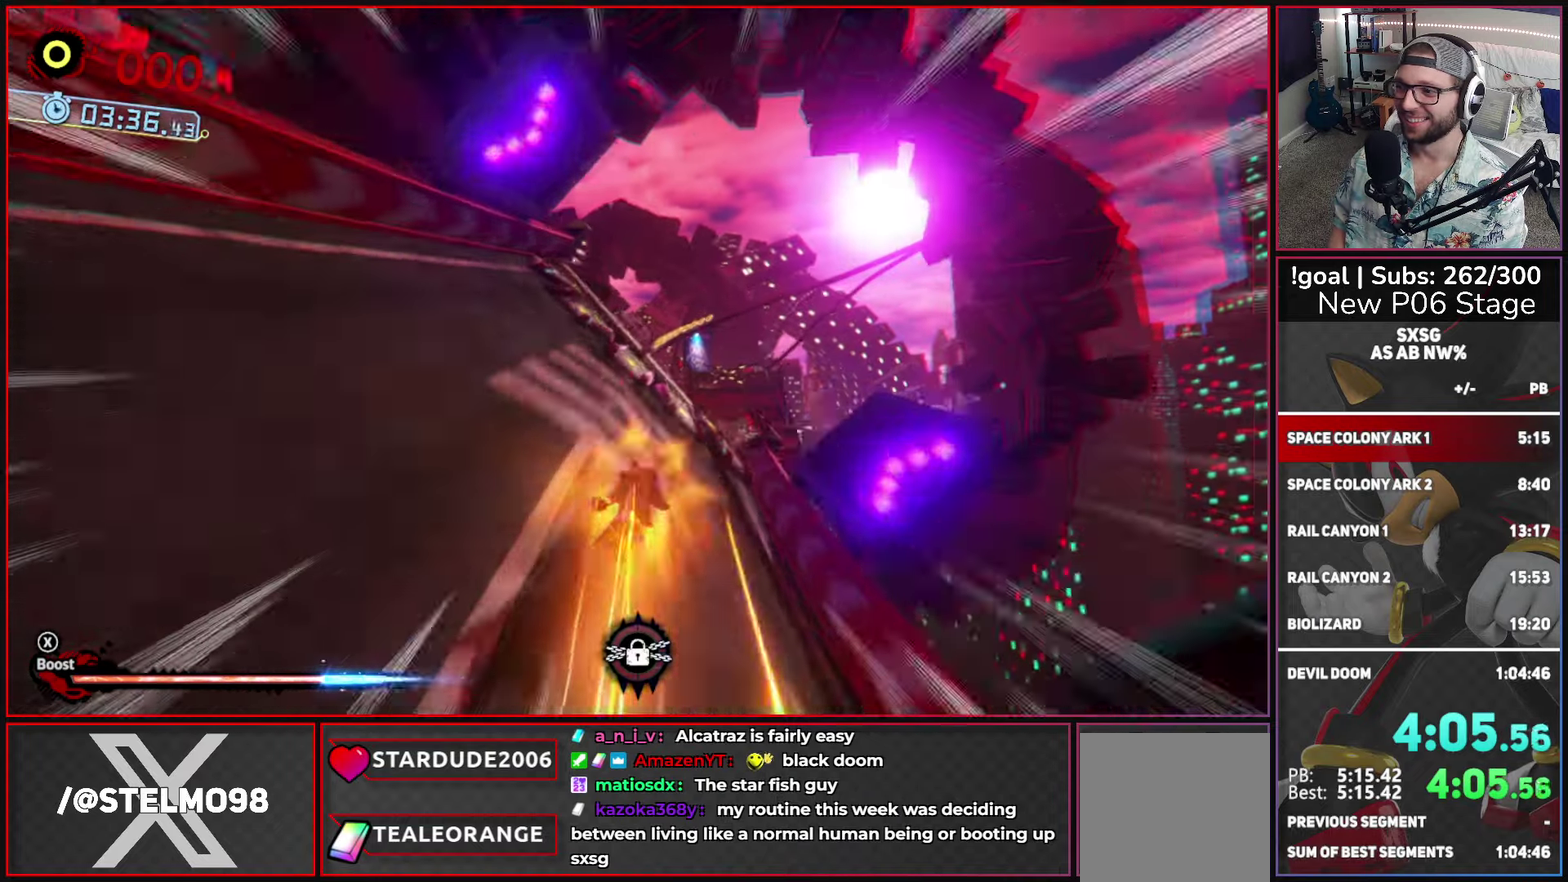
{"buttons": ["X"], "left_stick": "up", "right_stick": "center", "button_events": []}
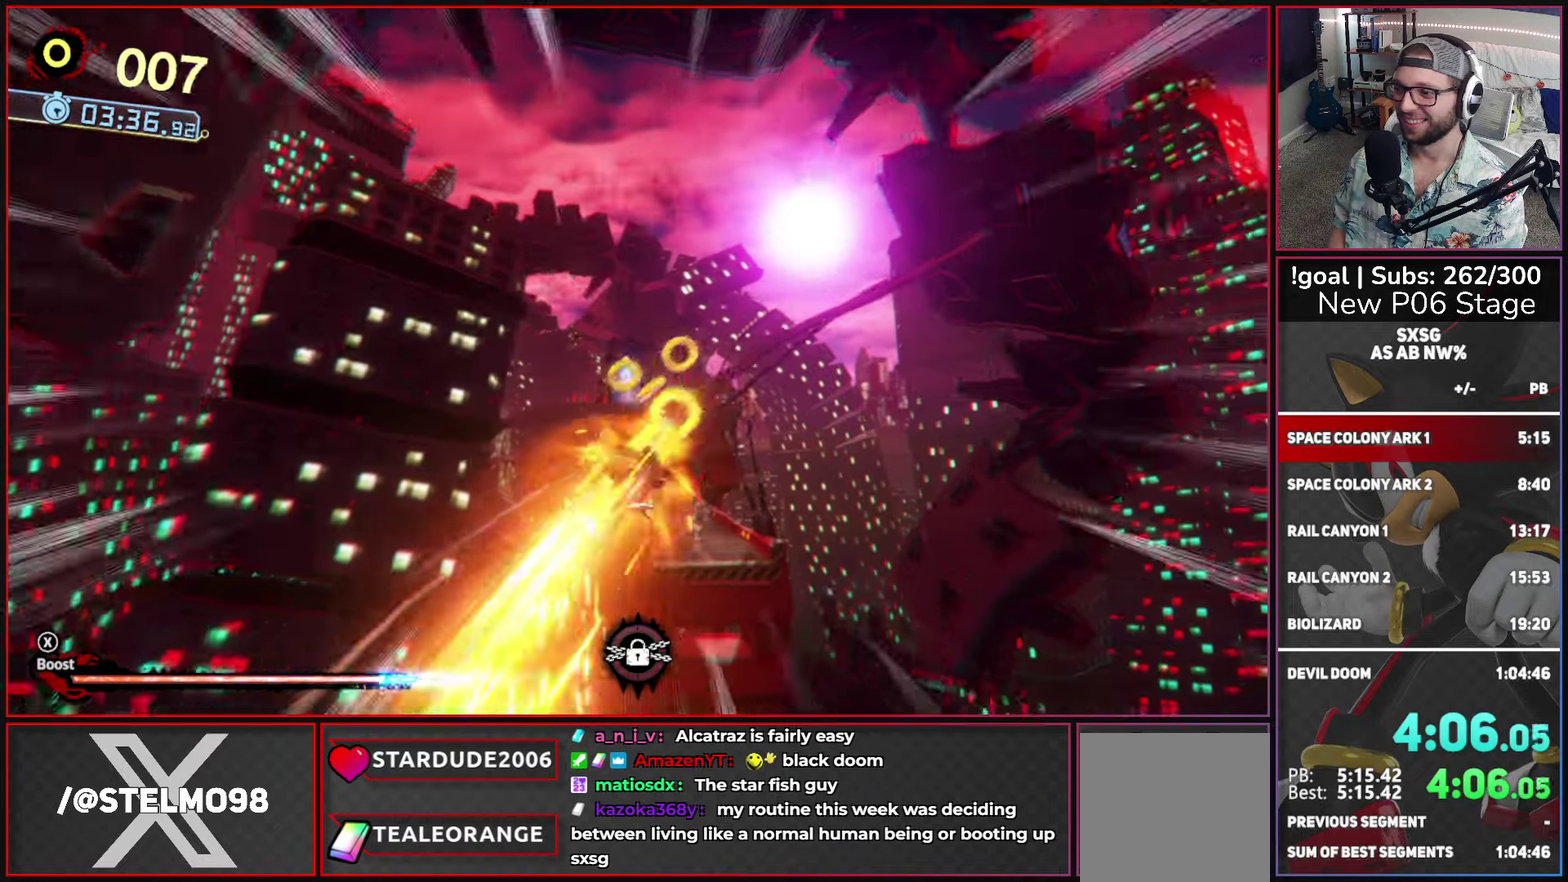
{"buttons": ["X"], "left_stick": "up", "right_stick": "center", "button_events": []}
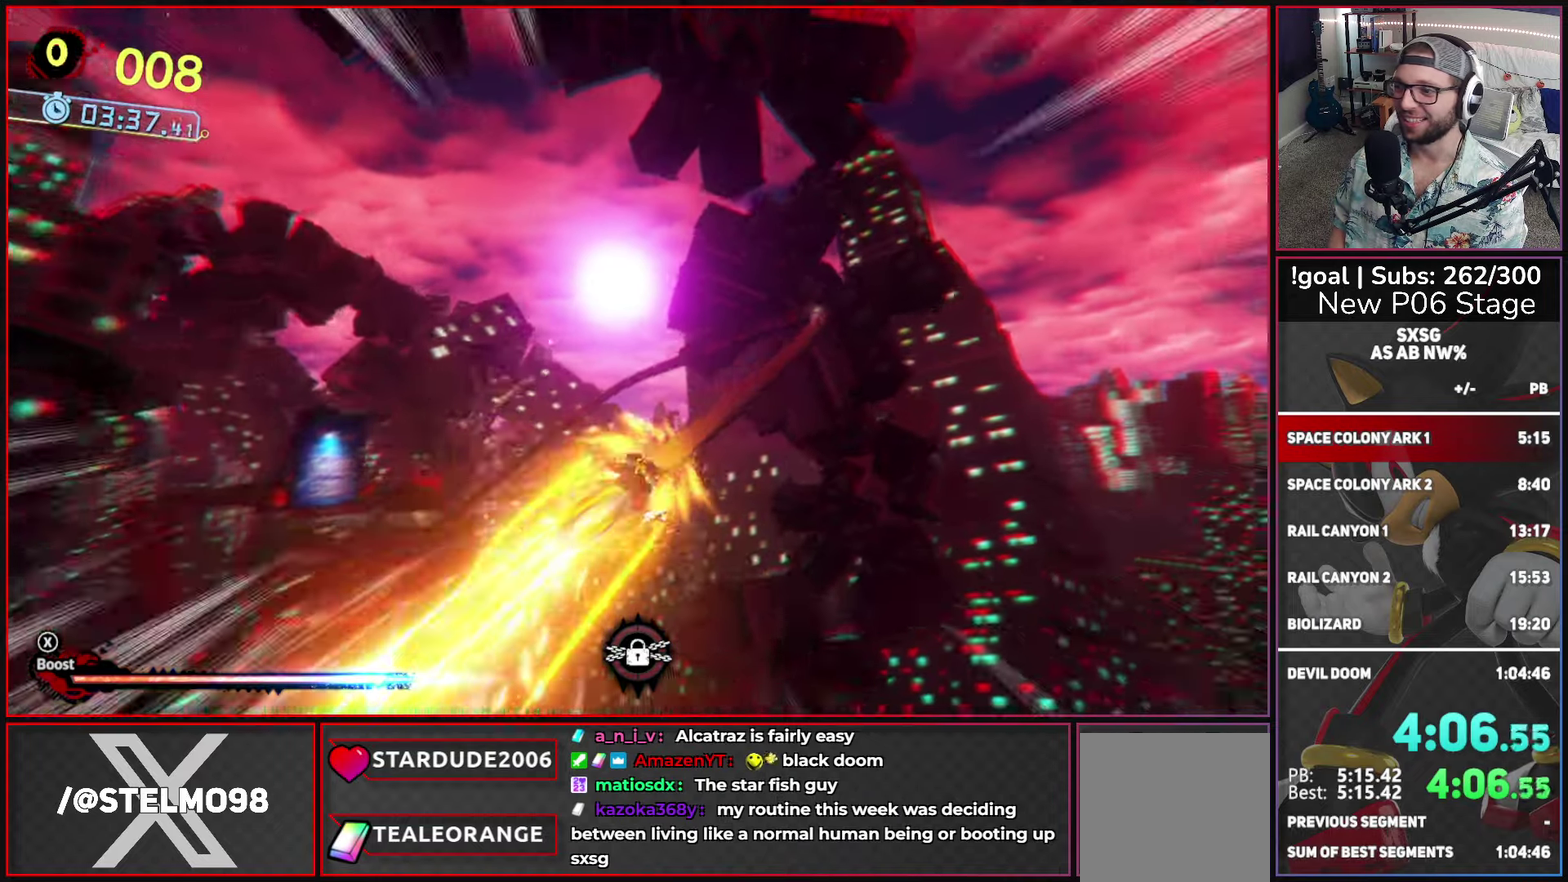
{"buttons": ["X"], "left_stick": "up", "right_stick": "center", "button_events": []}
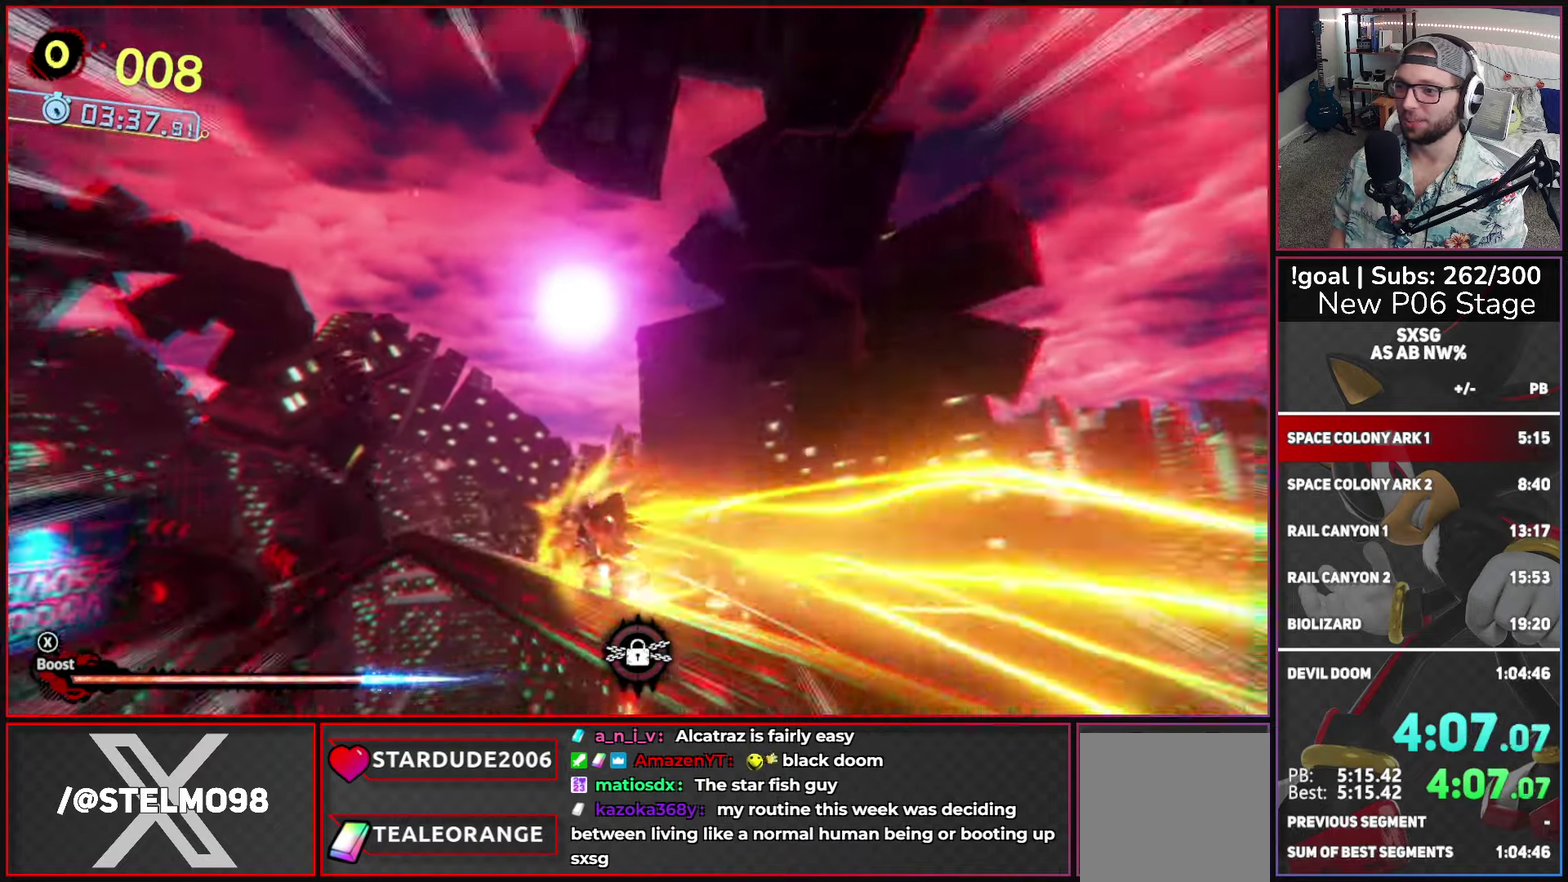
{"buttons": [], "left_stick": "up", "right_stick": "center", "button_events": [[250, "A", "down"], [467, "A", "up"], [467, "X", "up"]]}
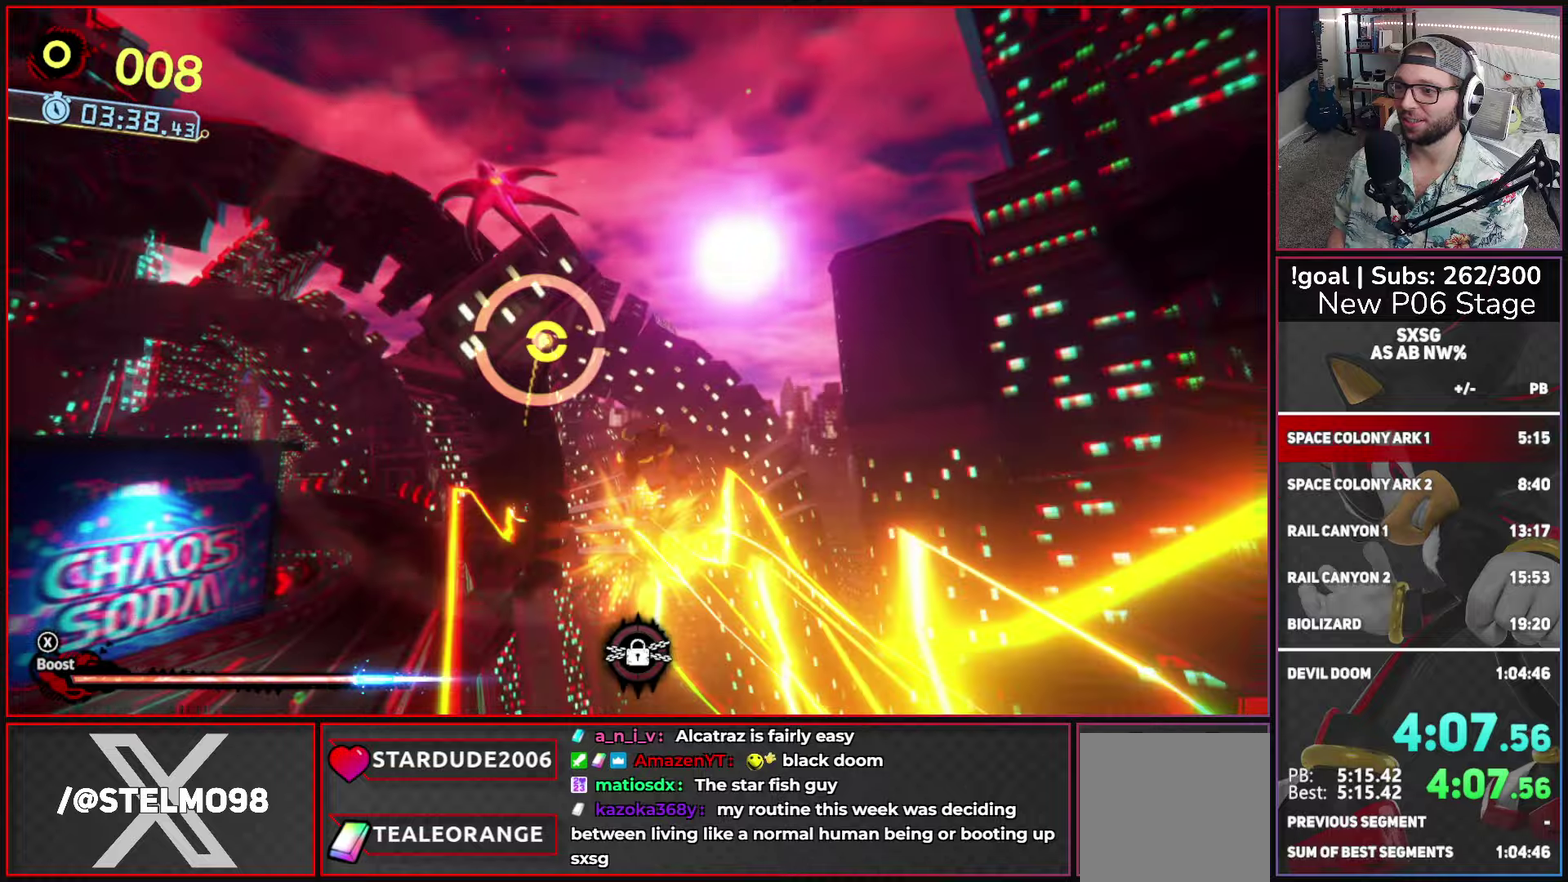
{"buttons": ["X"], "left_stick": "up", "right_stick": "center", "button_events": [[84, "A", "down"], [300, "A", "up"], [417, "X", "down"]]}
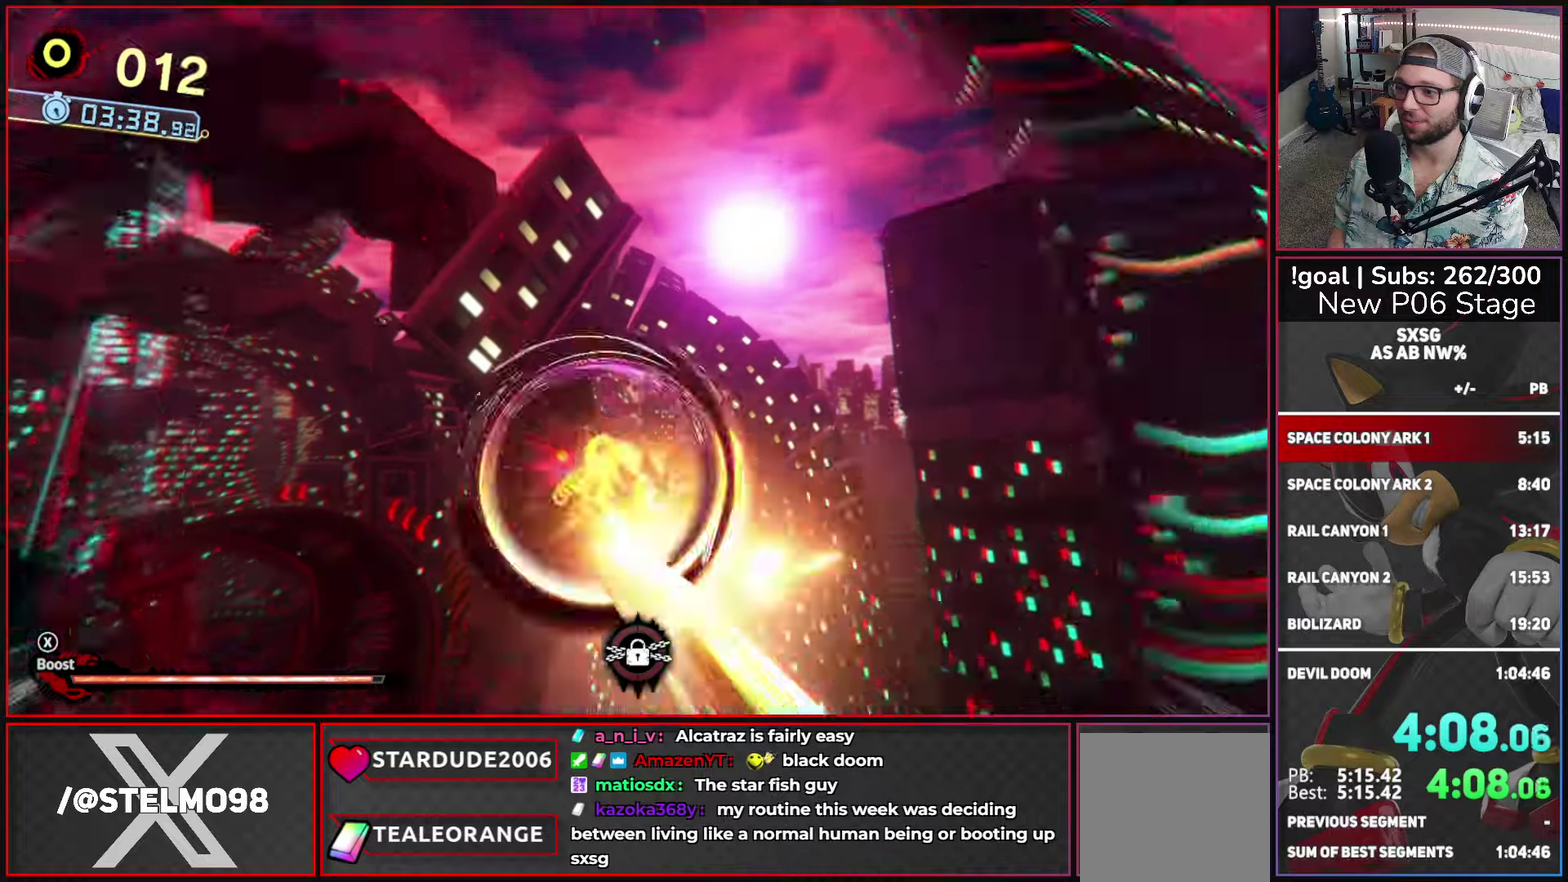
{"buttons": ["X"], "left_stick": "up", "right_stick": "center", "button_events": []}
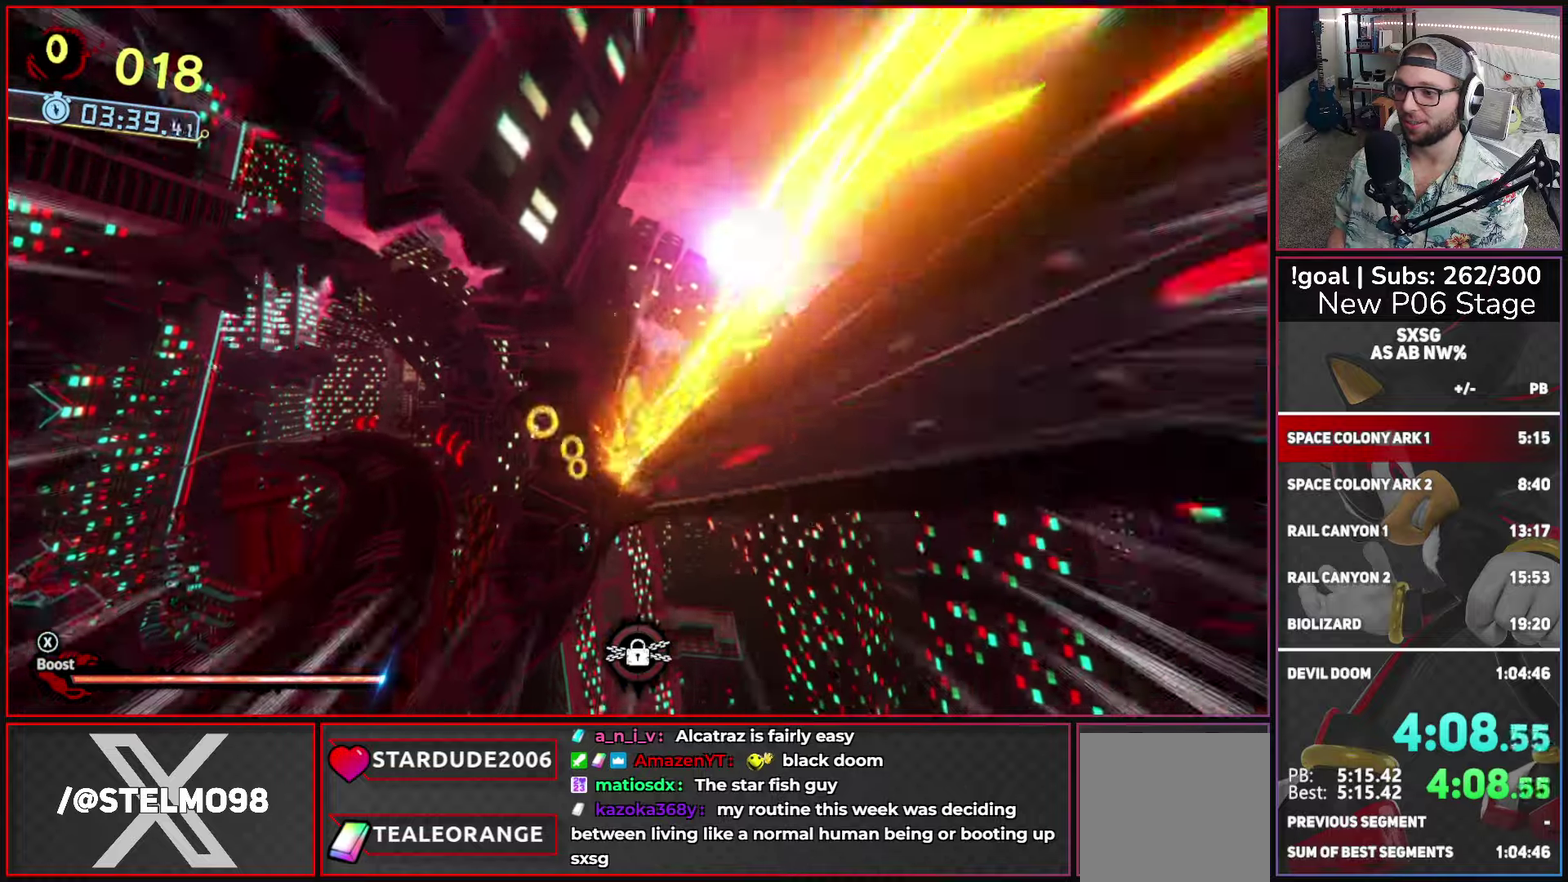
{"buttons": ["X"], "left_stick": "up", "right_stick": "center", "button_events": []}
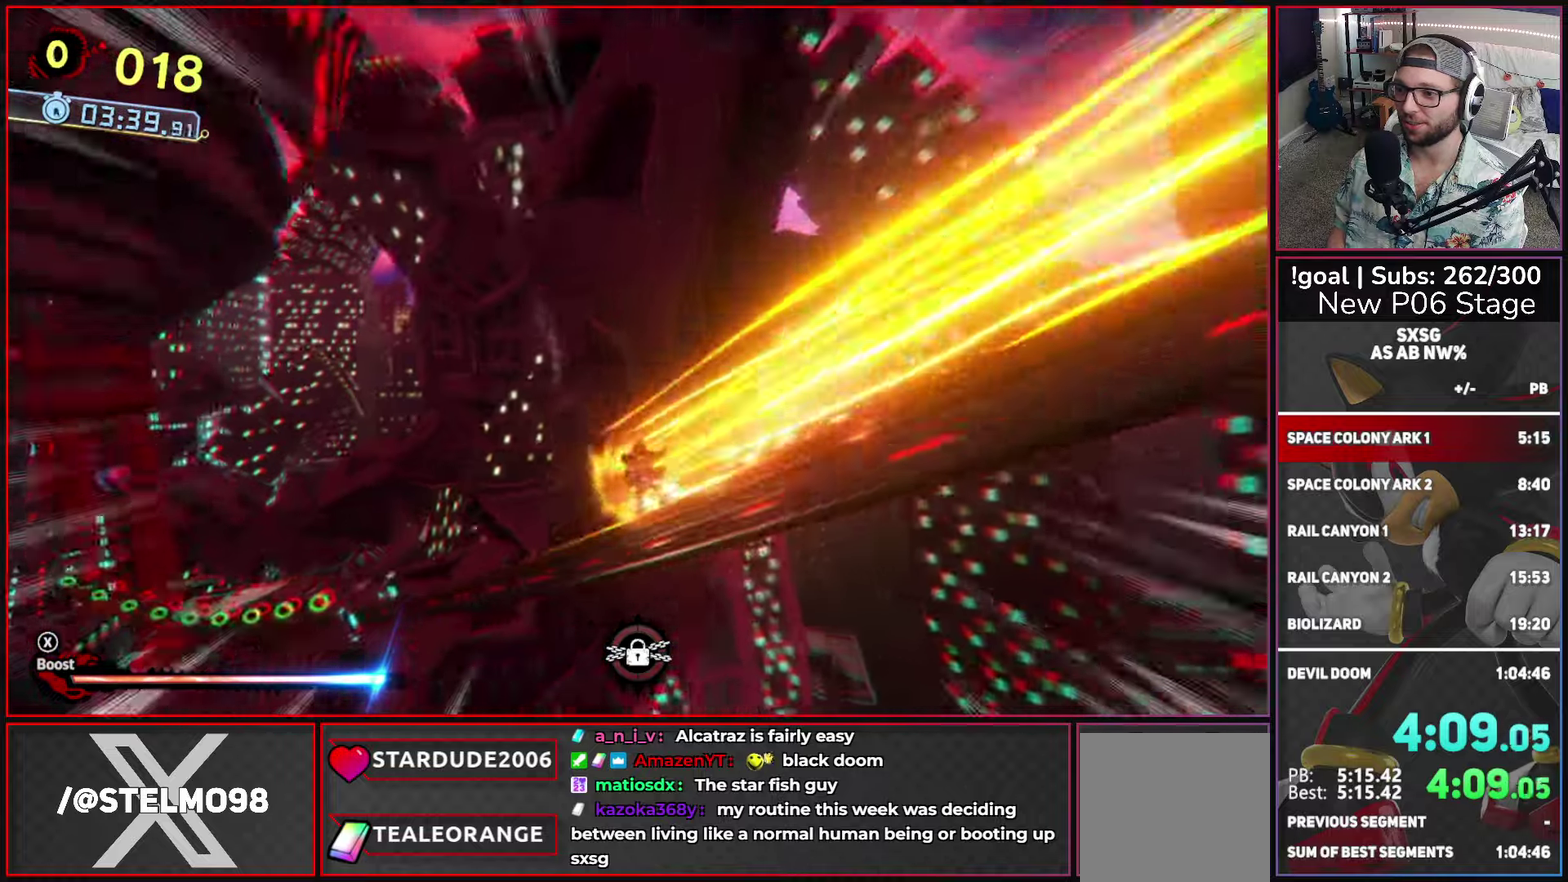
{"buttons": ["X"], "left_stick": "up", "right_stick": "center", "button_events": []}
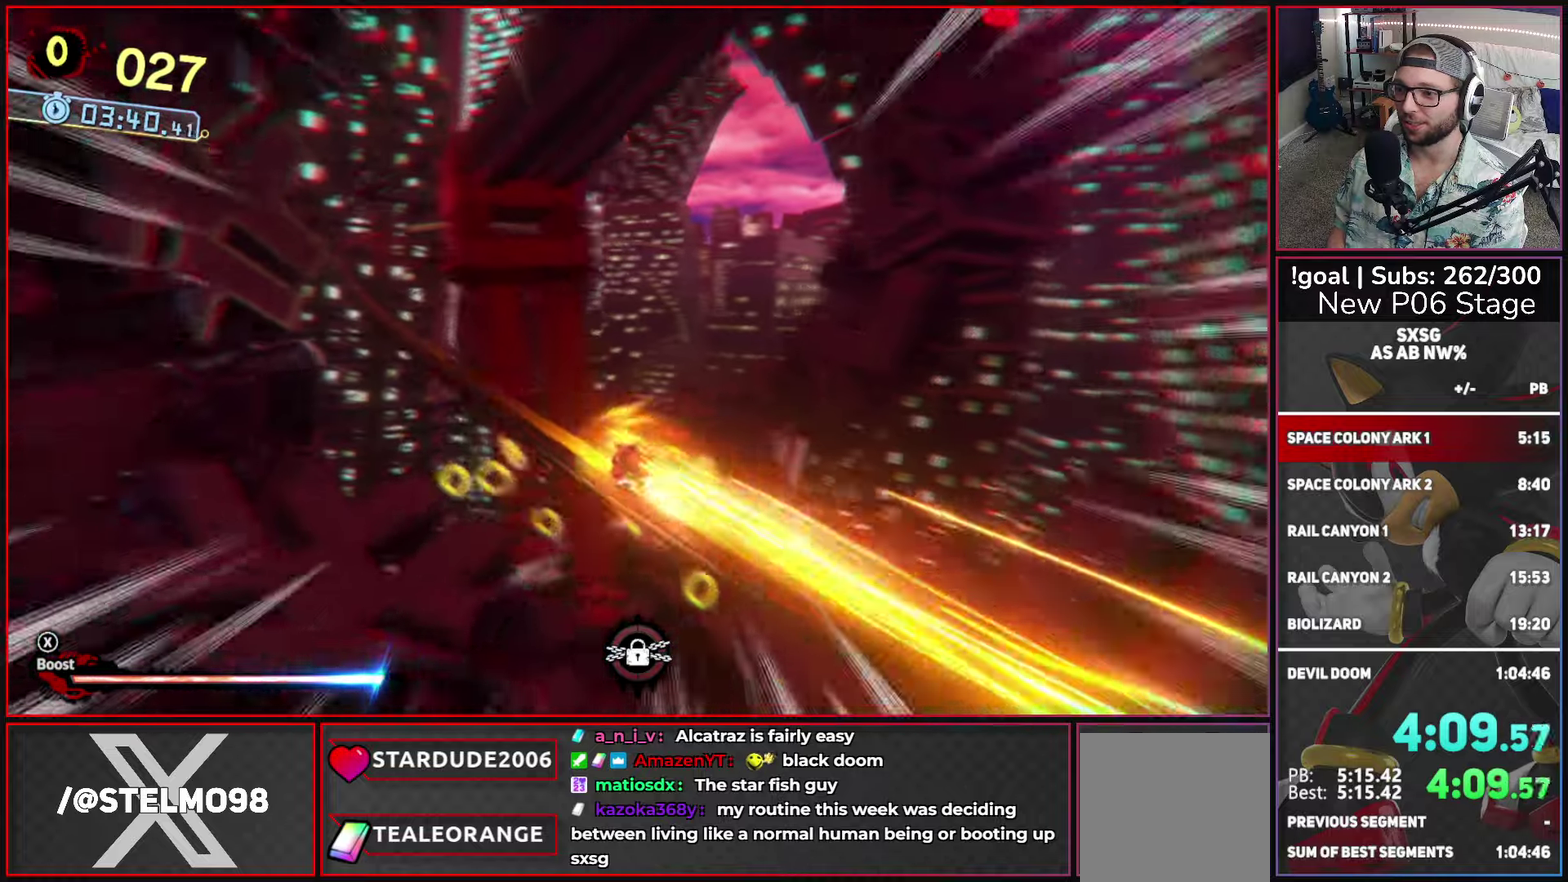
{"buttons": ["X"], "left_stick": "up", "right_stick": "center", "button_events": []}
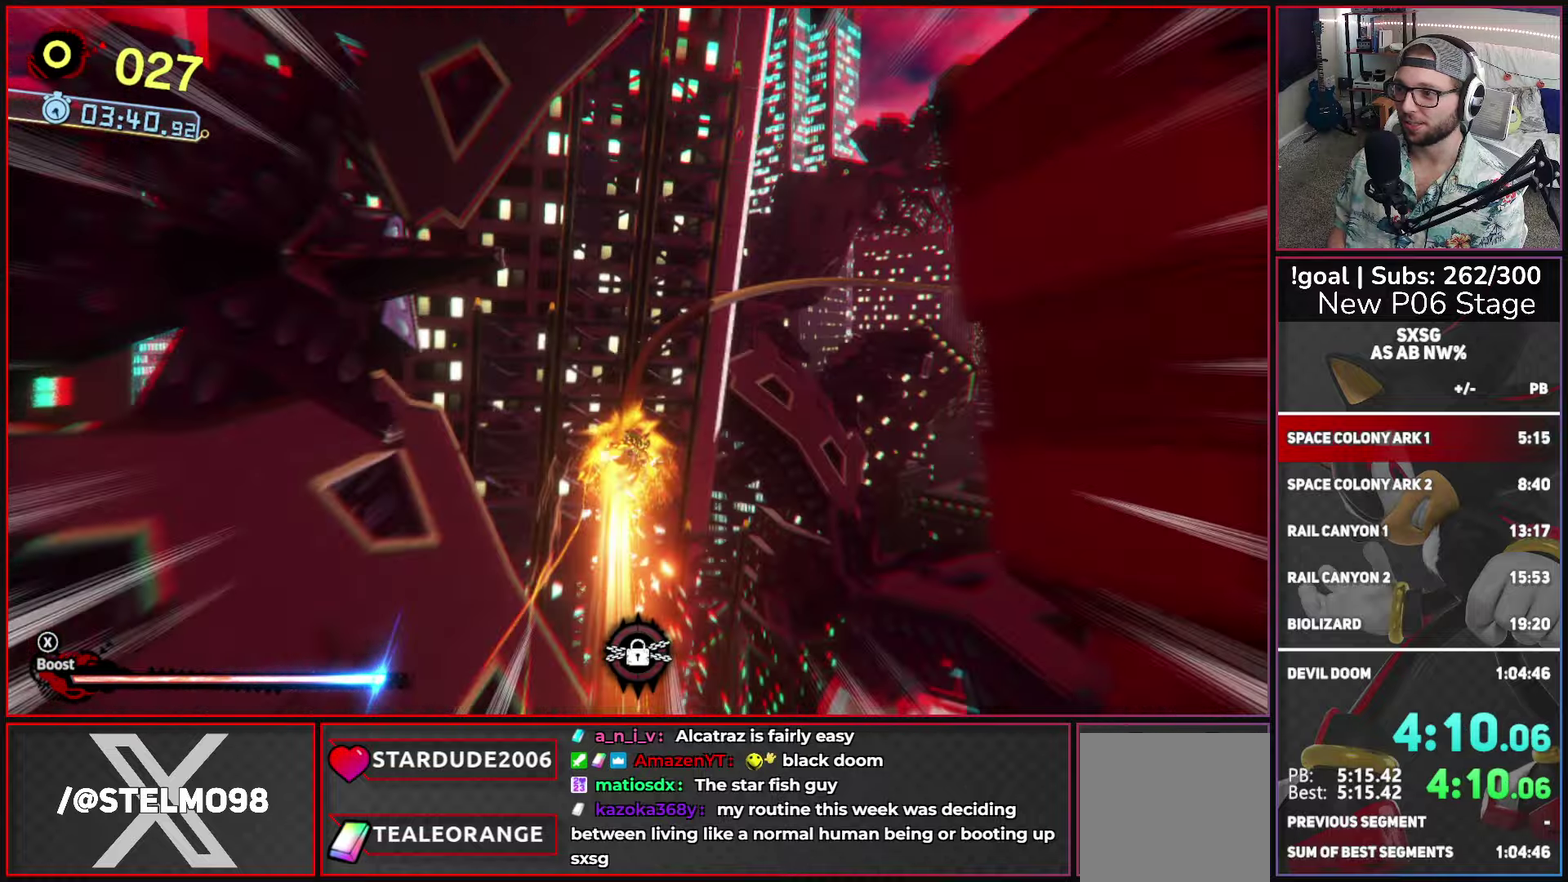
{"buttons": ["X"], "left_stick": "up", "right_stick": "center", "button_events": []}
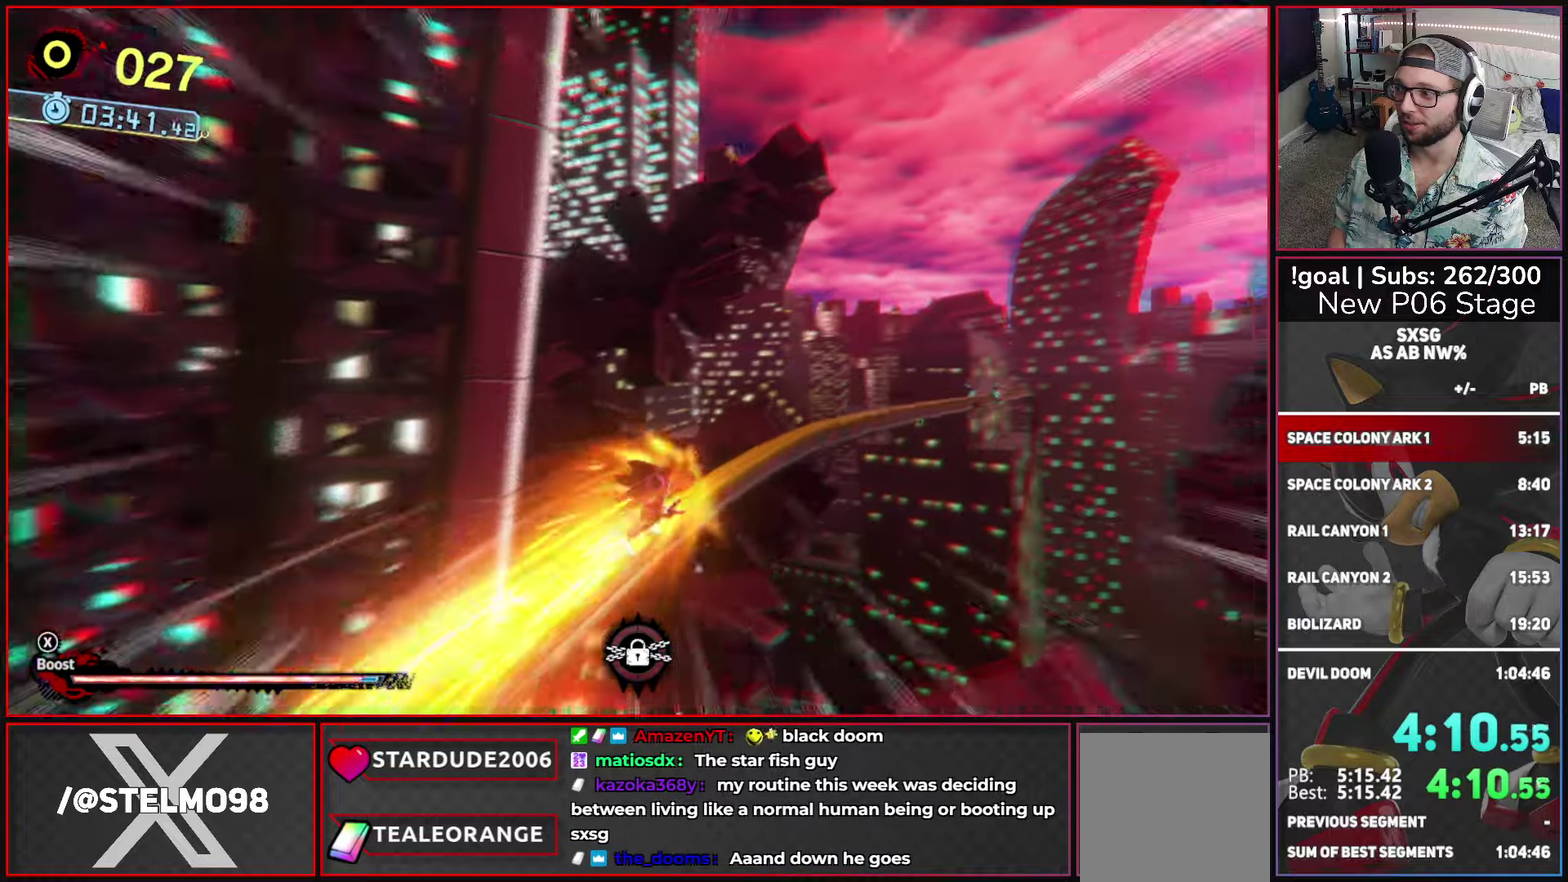
{"buttons": ["X"], "left_stick": "up", "right_stick": "center", "button_events": []}
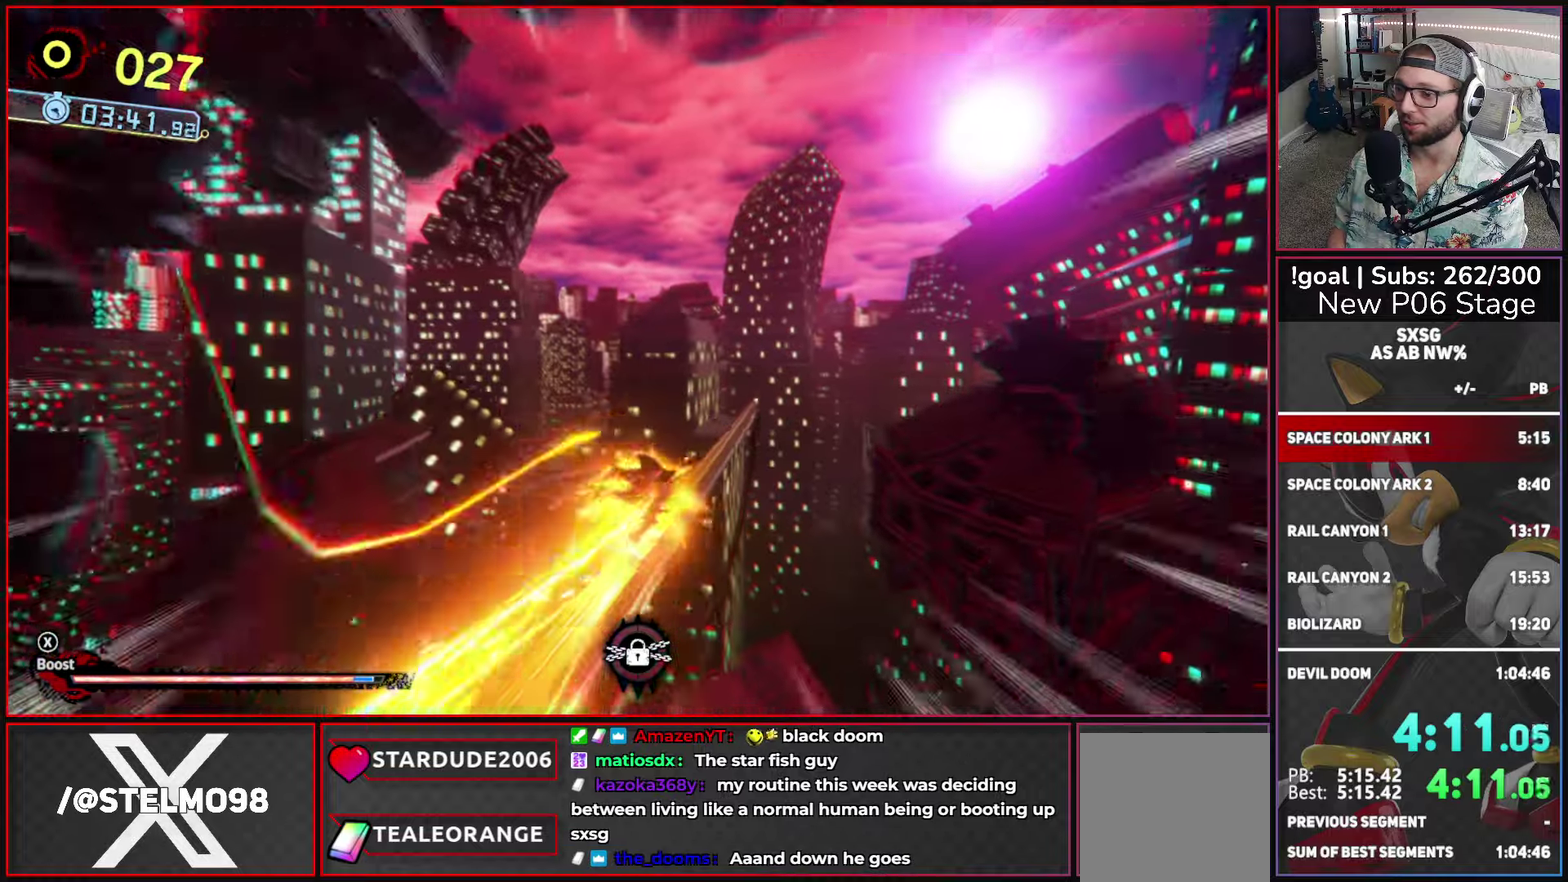
{"buttons": ["X"], "left_stick": "up", "right_stick": "center", "button_events": []}
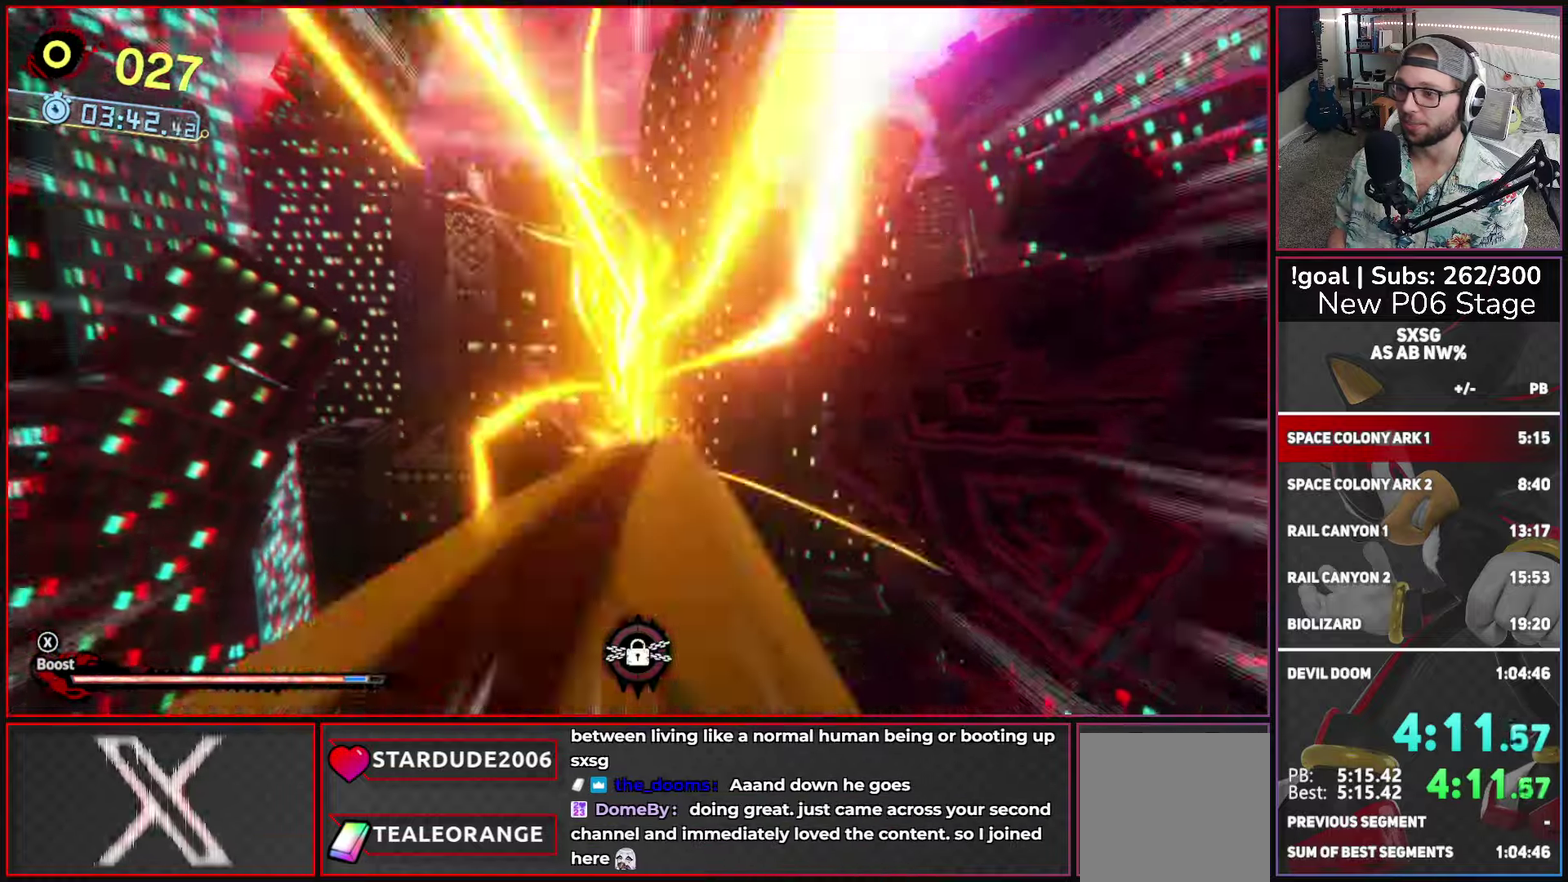
{"buttons": ["X"], "left_stick": "up", "right_stick": "center", "button_events": []}
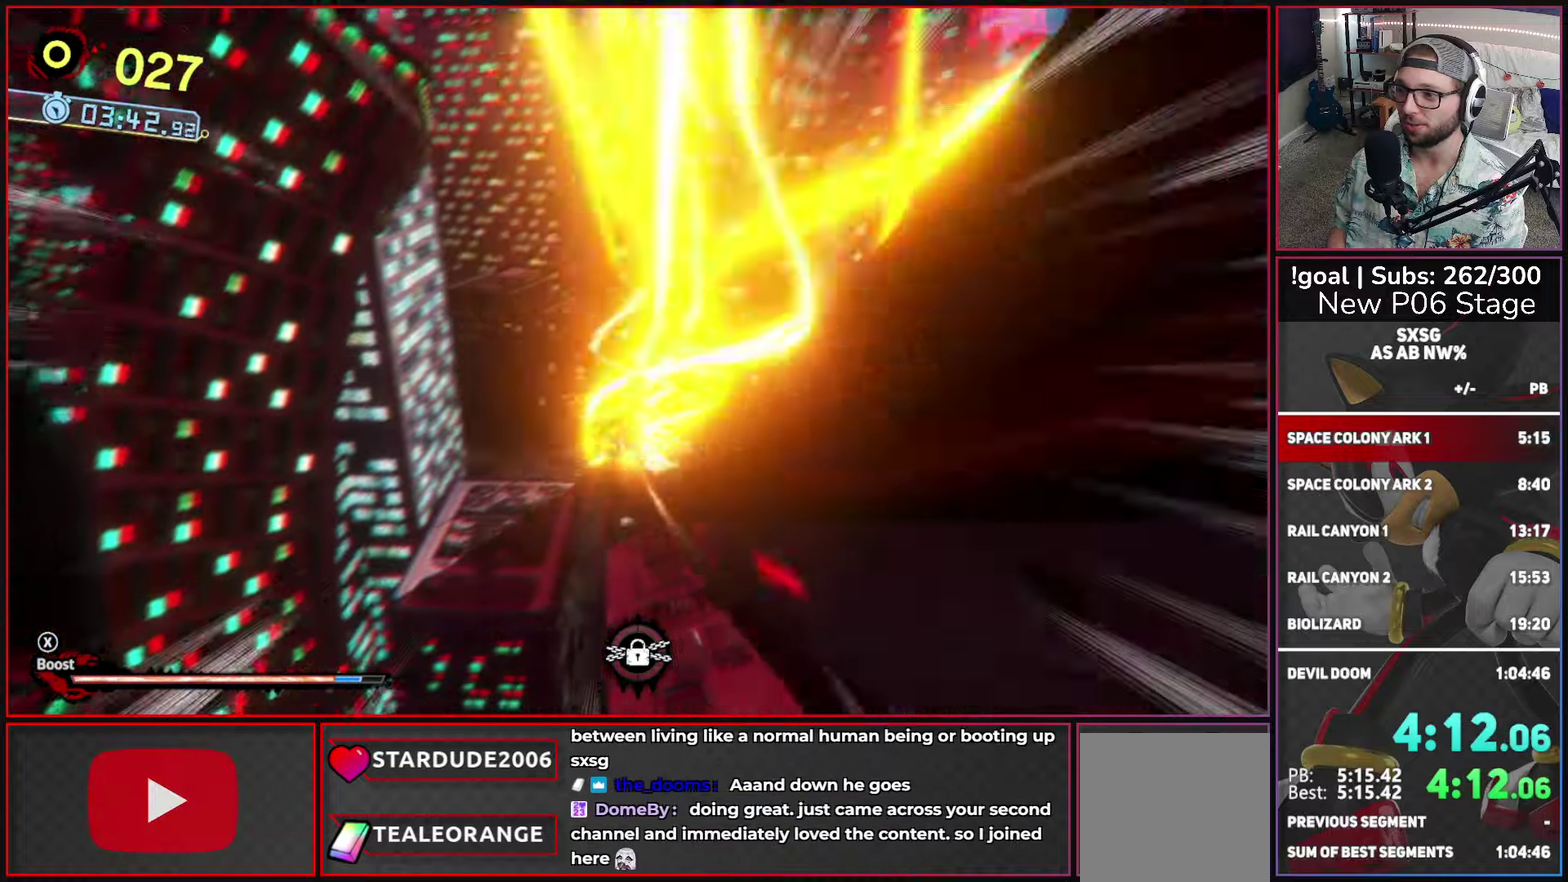
{"buttons": ["X"], "left_stick": "up", "right_stick": "center", "button_events": []}
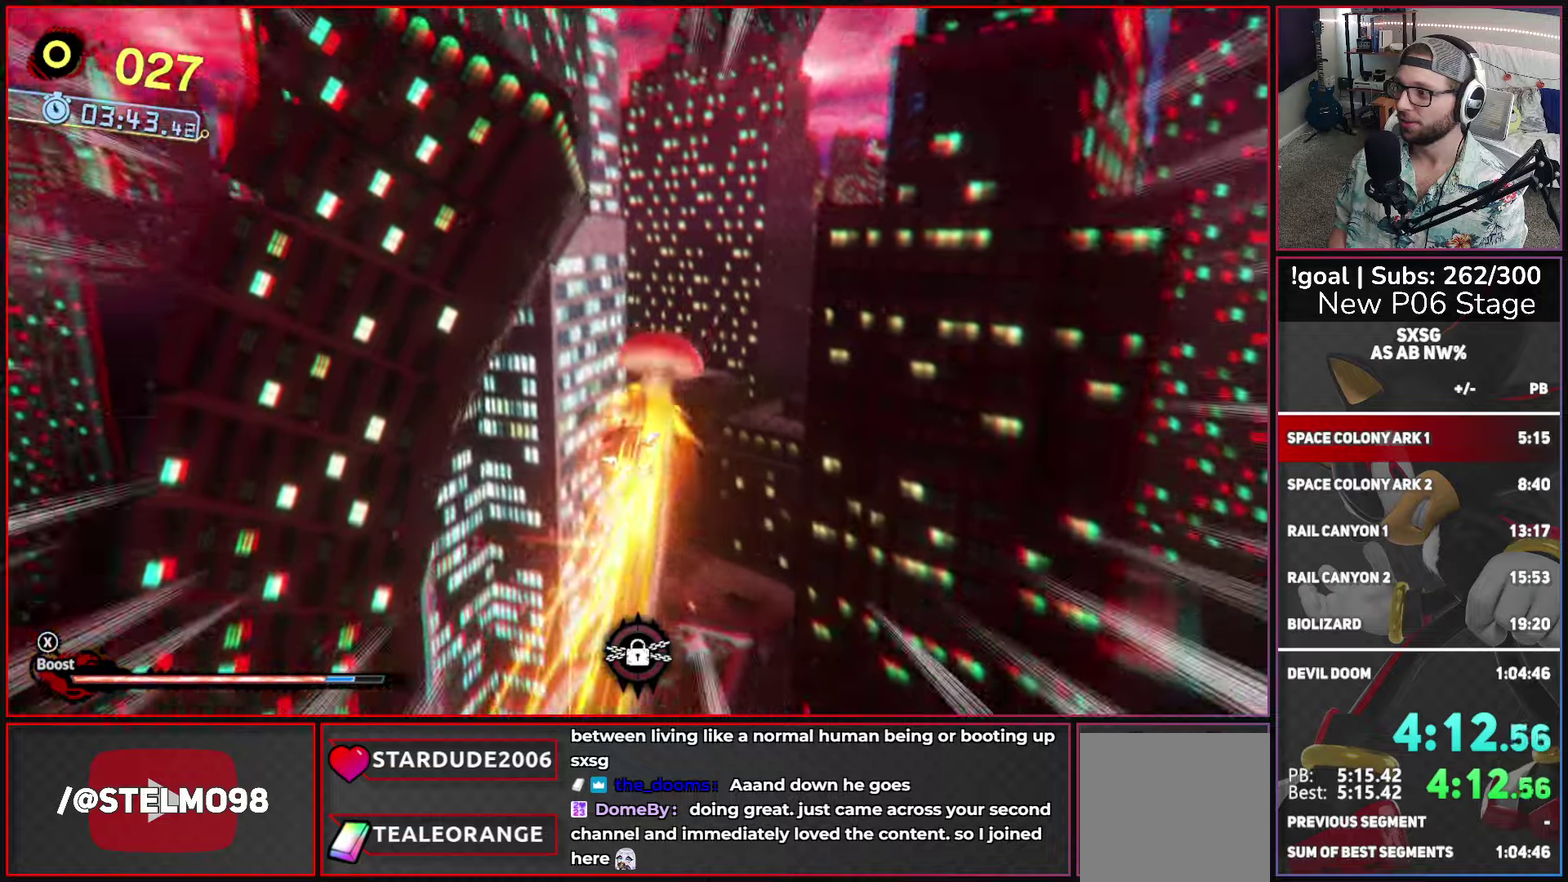
{"buttons": ["X"], "left_stick": "up", "right_stick": "center", "button_events": []}
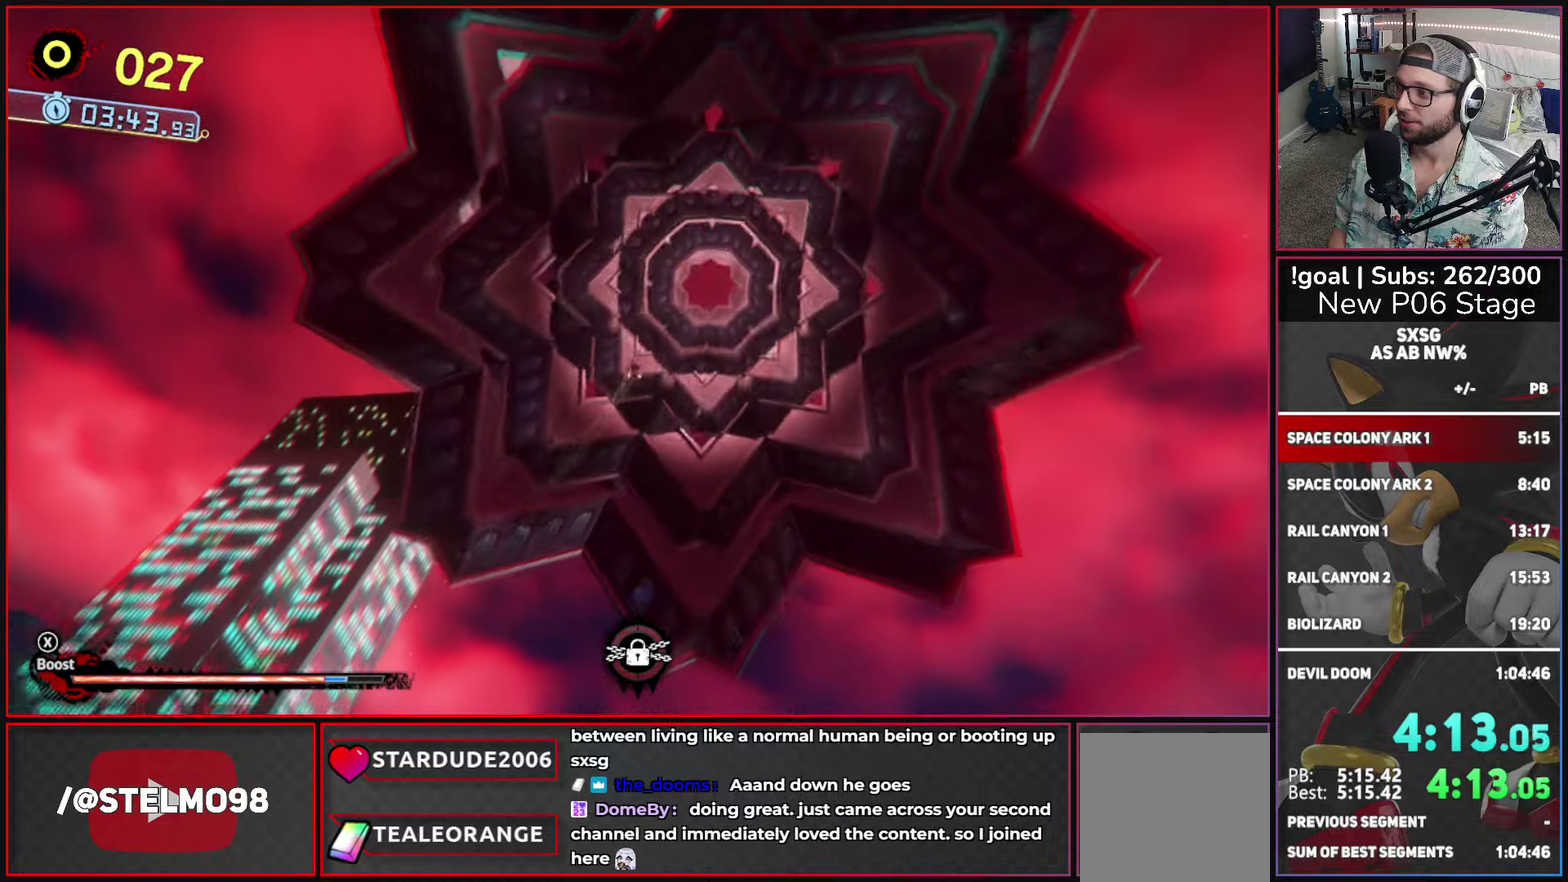
{"buttons": ["X"], "left_stick": "up", "right_stick": "center", "button_events": []}